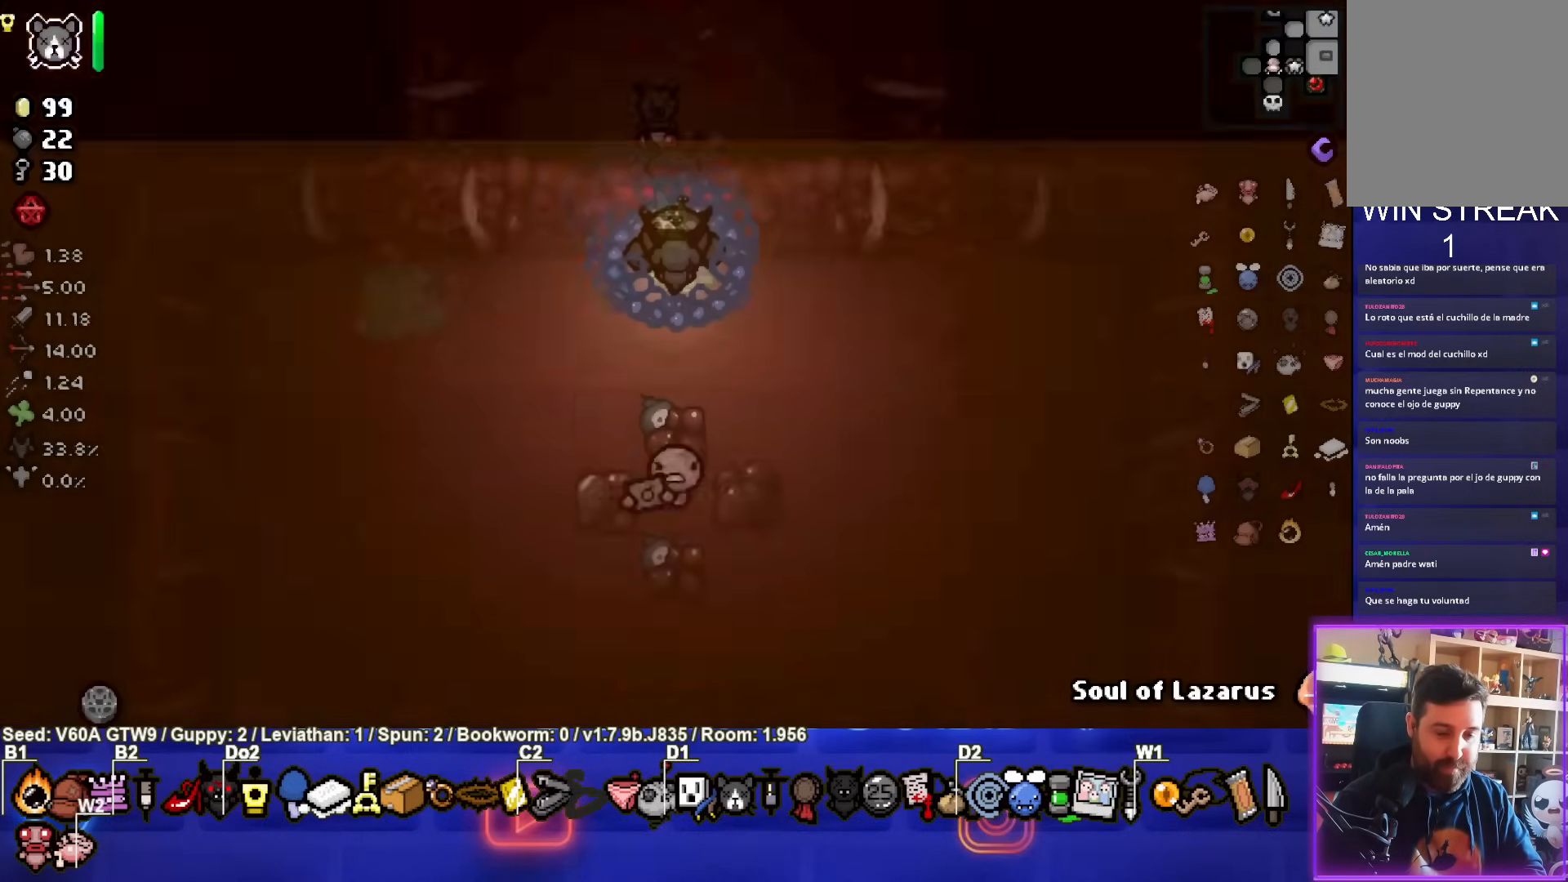
Gameplay with a controller (PlayStation layout); each line is a JSON object with the inputs held at the frame after it. "events" lists button and stick changes between this image and that frame as [ms after this image, input, new state], when the widget could be followed in between. Not read: L3 R3 right_stick.
{"buttons": [], "left_stick": "down-left", "events": [[150, "left_stick", "left"], [283, "L2", "down"], [417, "L2", "up"], [417, "left_stick", "down-left"]]}
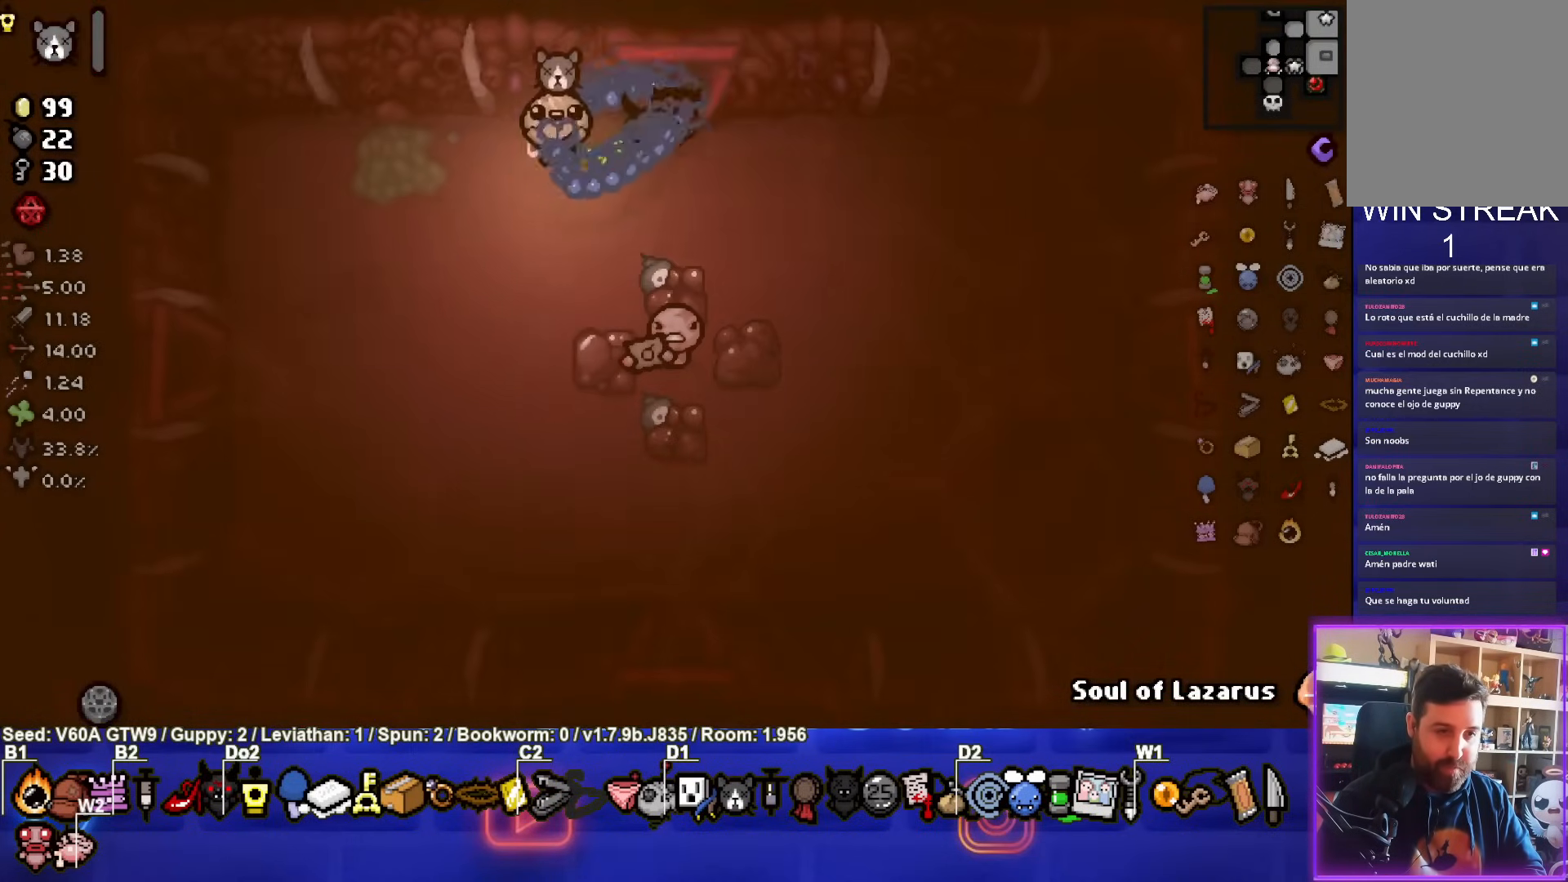
{"buttons": [], "left_stick": "down-left", "events": []}
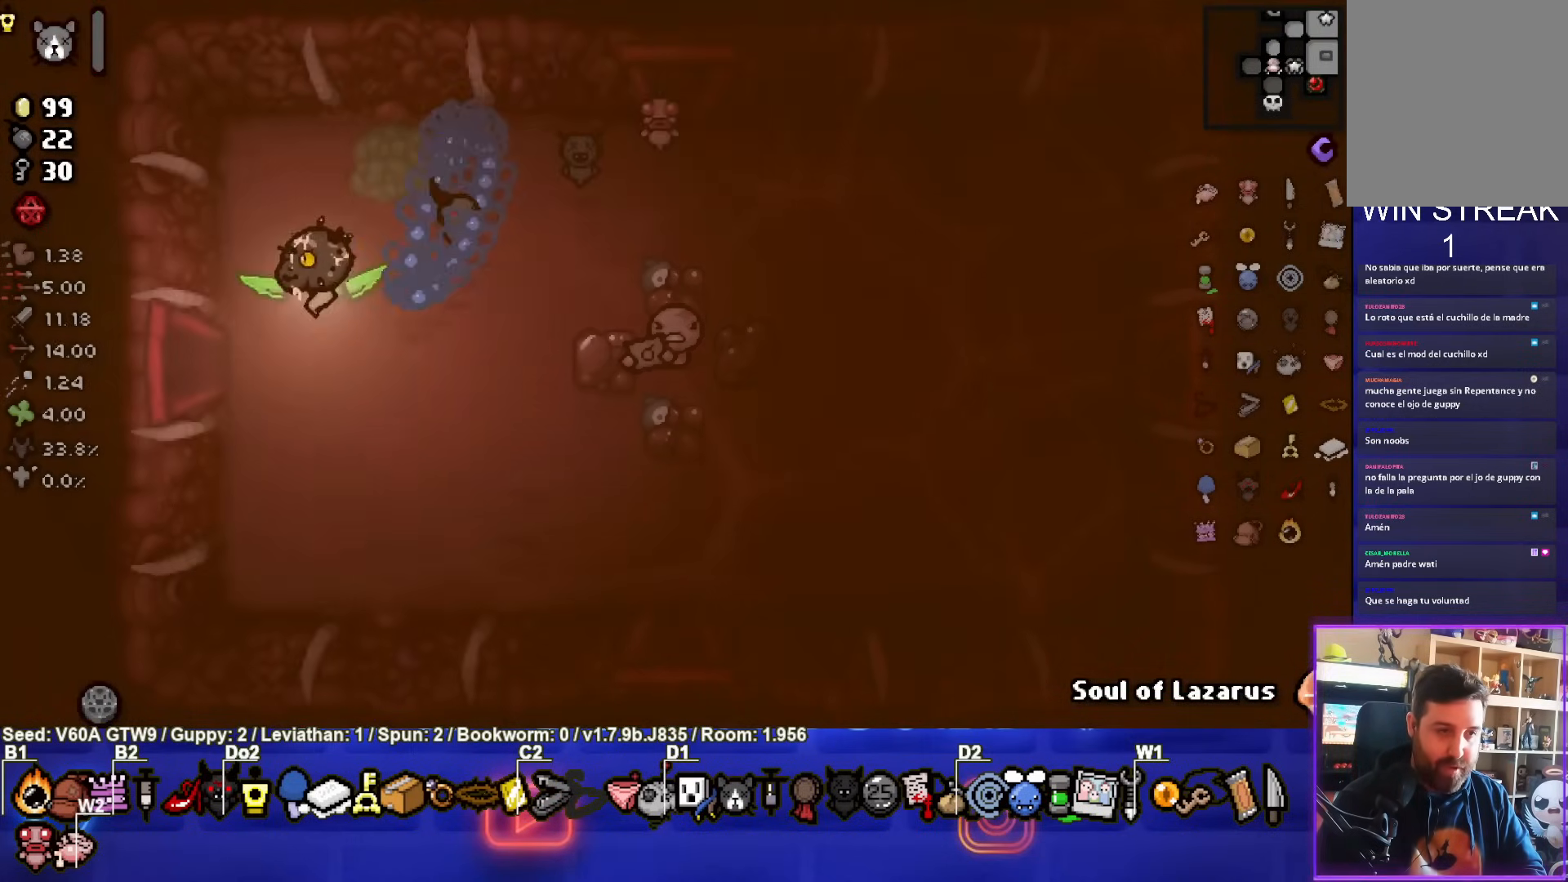
{"buttons": [], "left_stick": "center", "events": [[400, "left_stick", "center"]]}
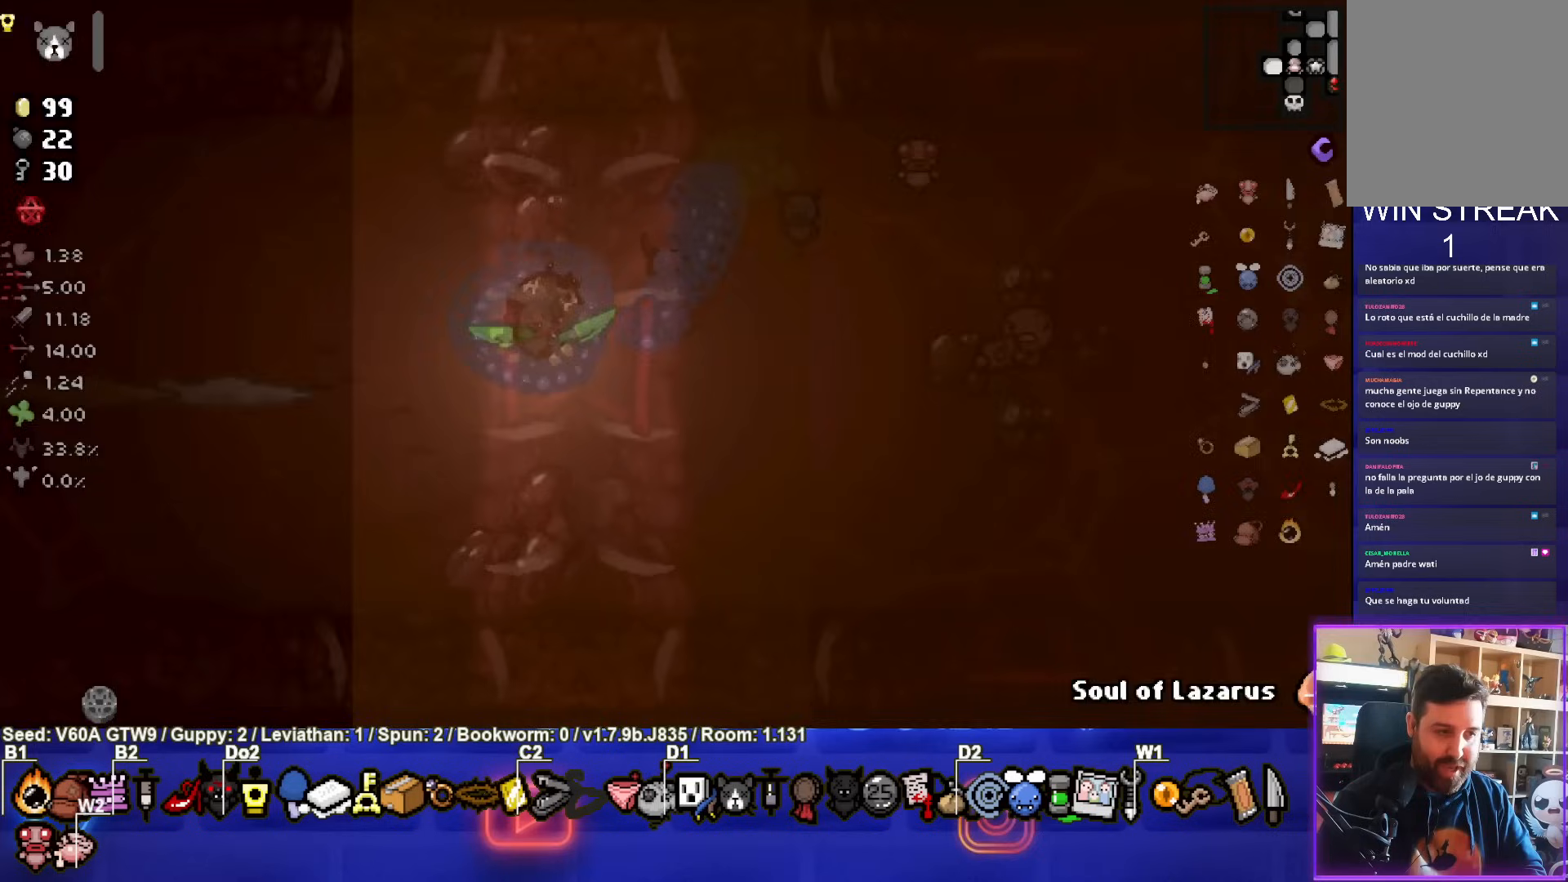
{"buttons": ["SQUARE"], "left_stick": "left", "events": [[33, "SQUARE", "down"], [417, "left_stick", "left"]]}
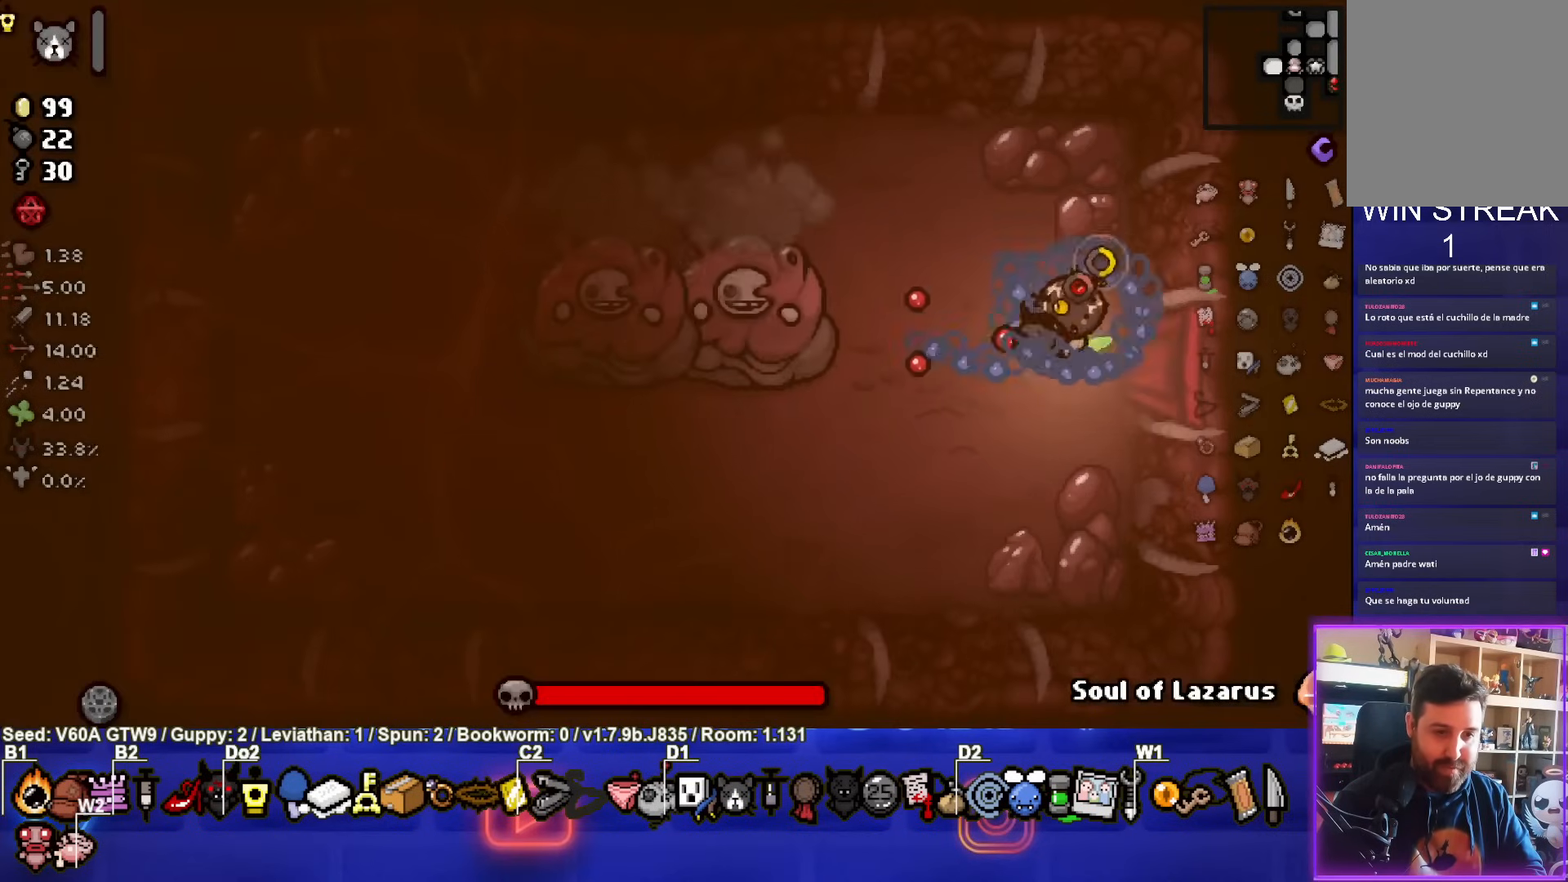
{"buttons": [], "left_stick": "center", "events": [[50, "SQUARE", "up"], [150, "left_stick", "center"]]}
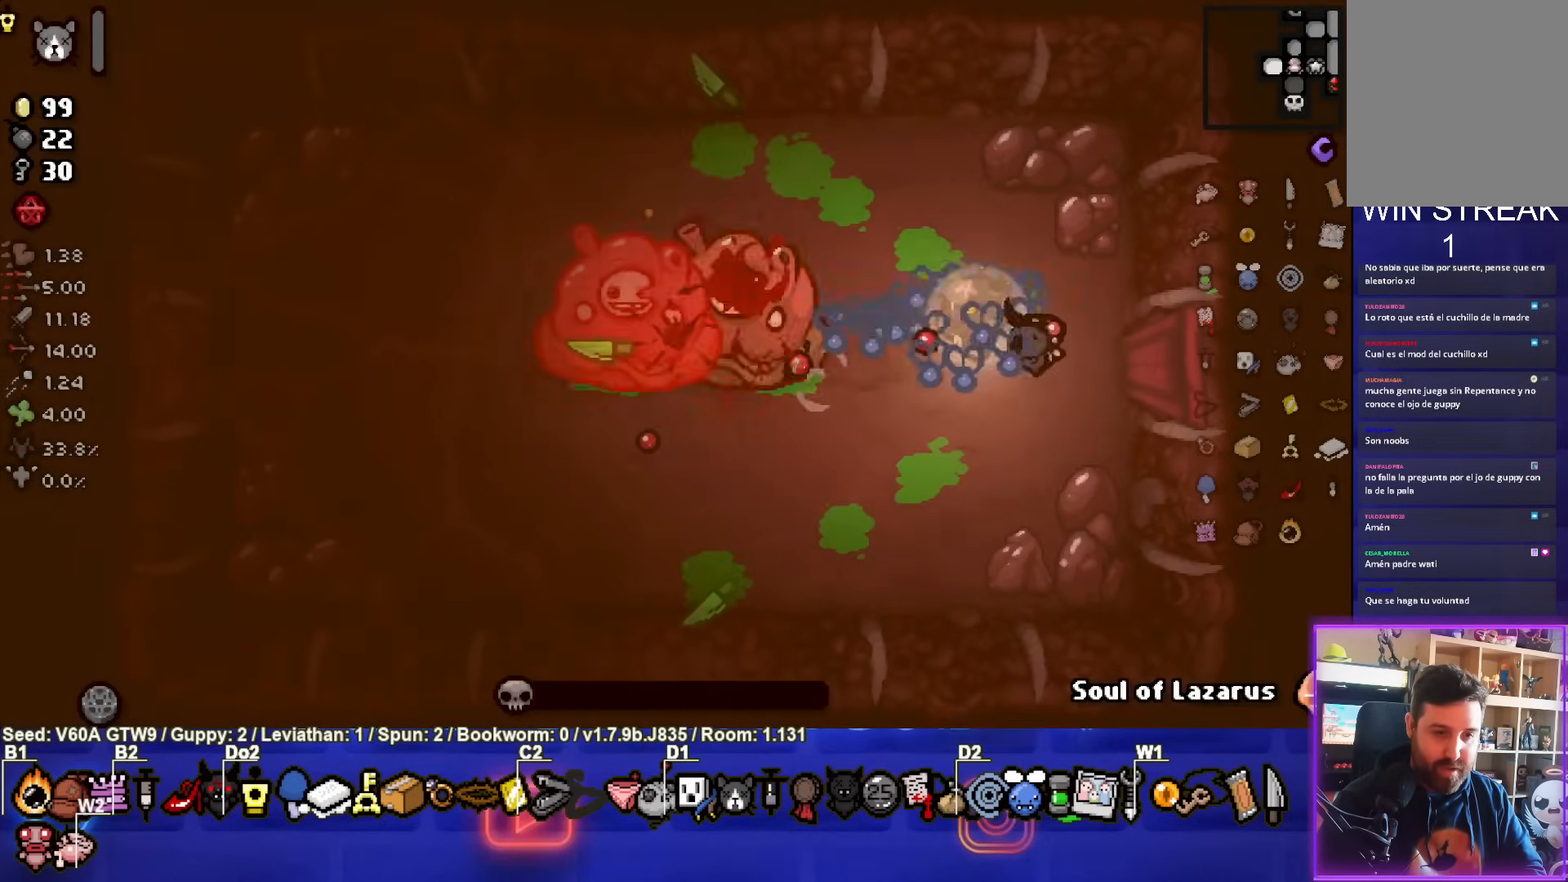
{"buttons": [], "left_stick": "down-left", "events": [[33, "left_stick", "right"], [200, "left_stick", "center"], [283, "left_stick", "down-left"]]}
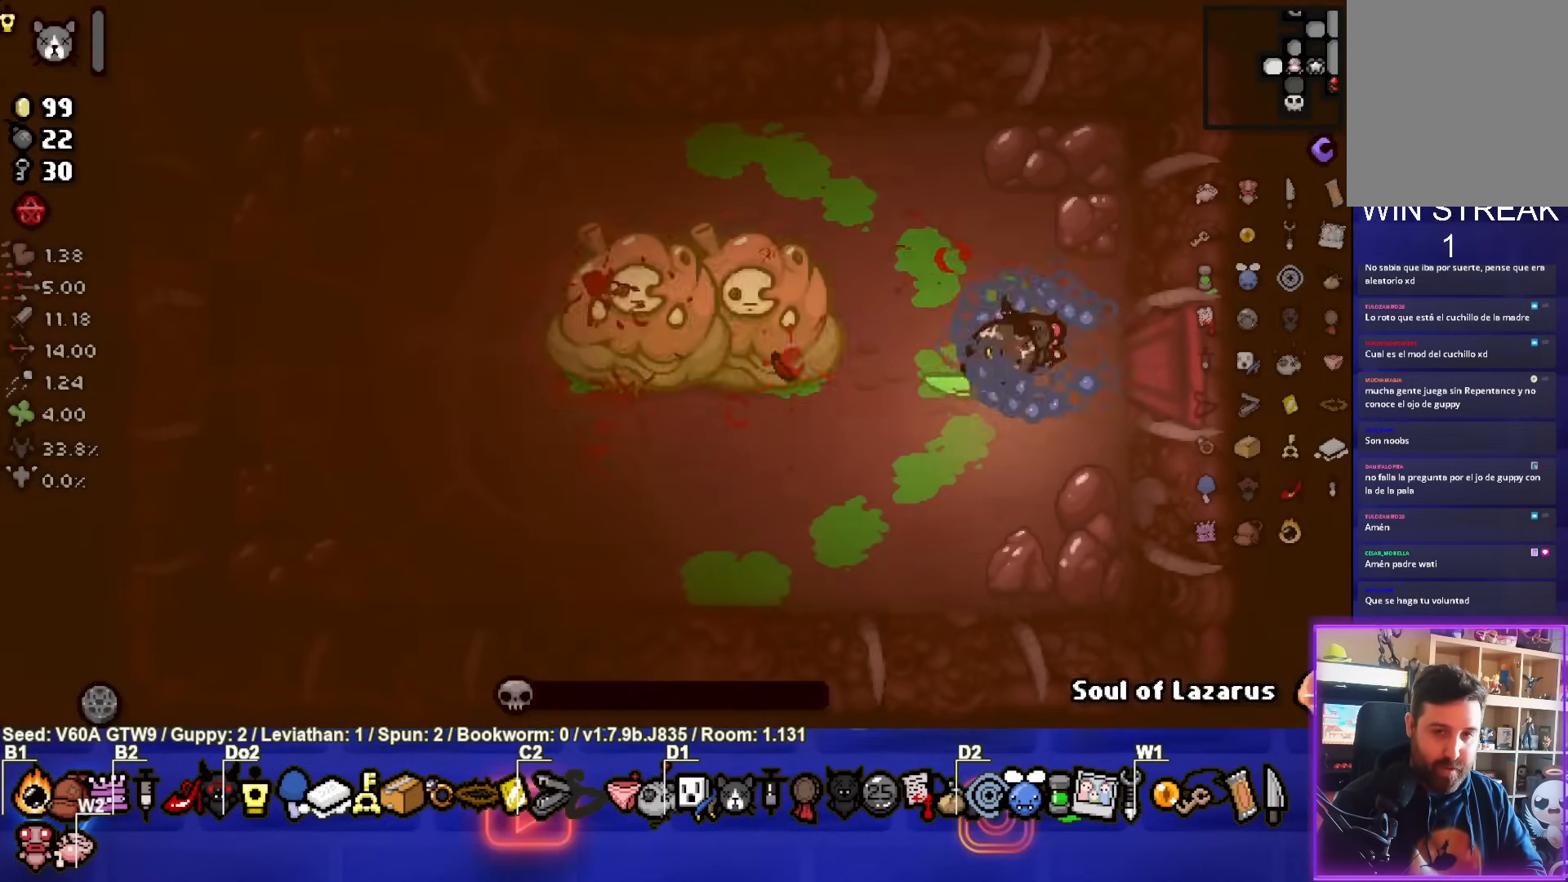
{"buttons": [], "left_stick": "down-left", "events": []}
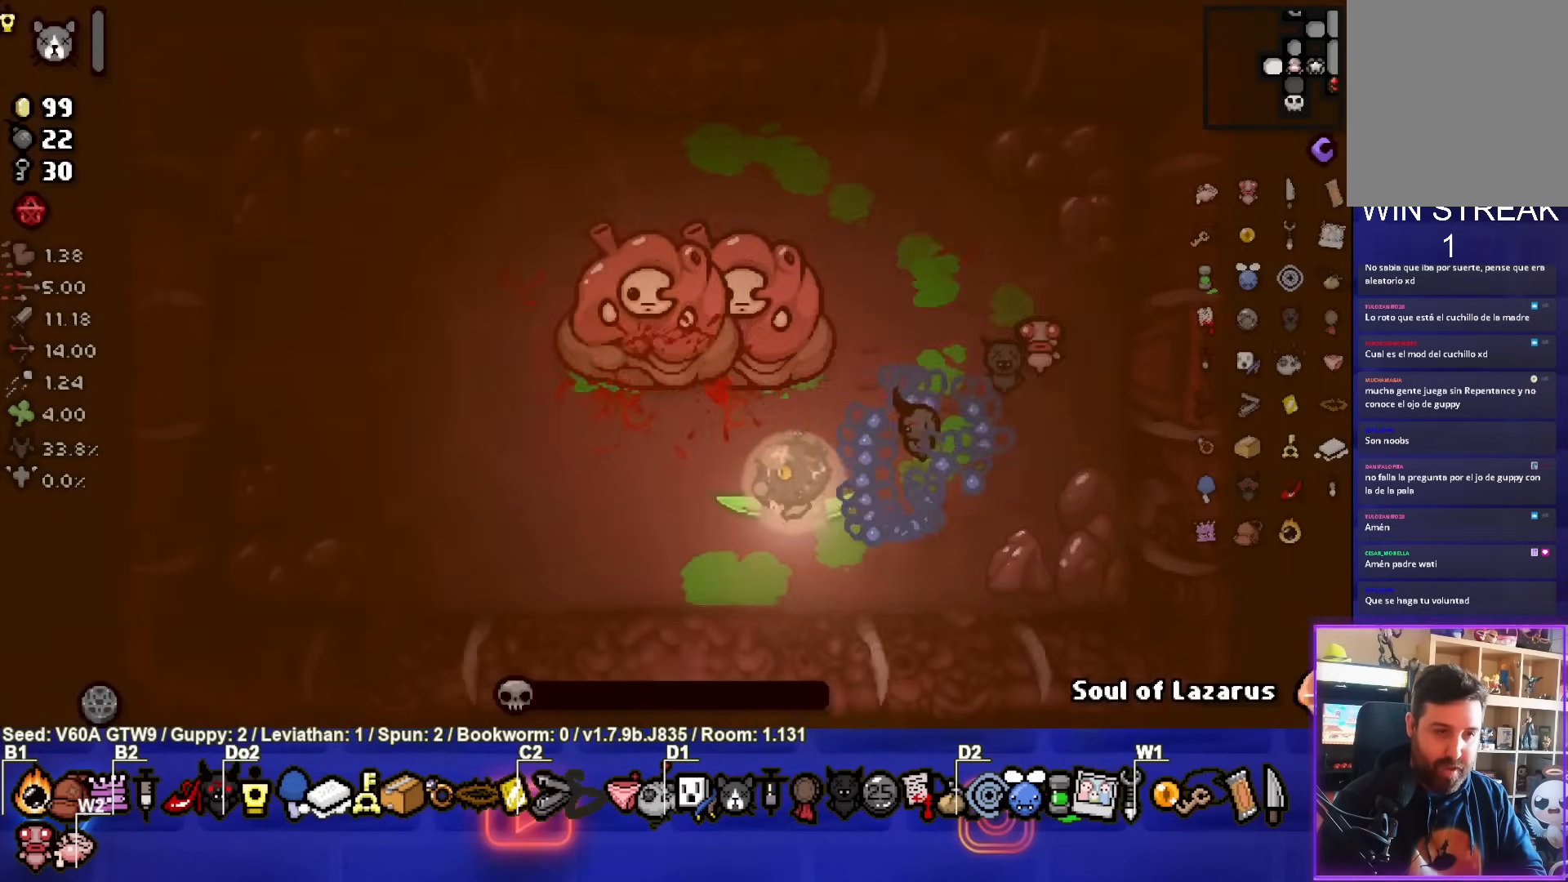
{"buttons": [], "left_stick": "up-left", "events": [[267, "left_stick", "left"], [417, "left_stick", "up-left"]]}
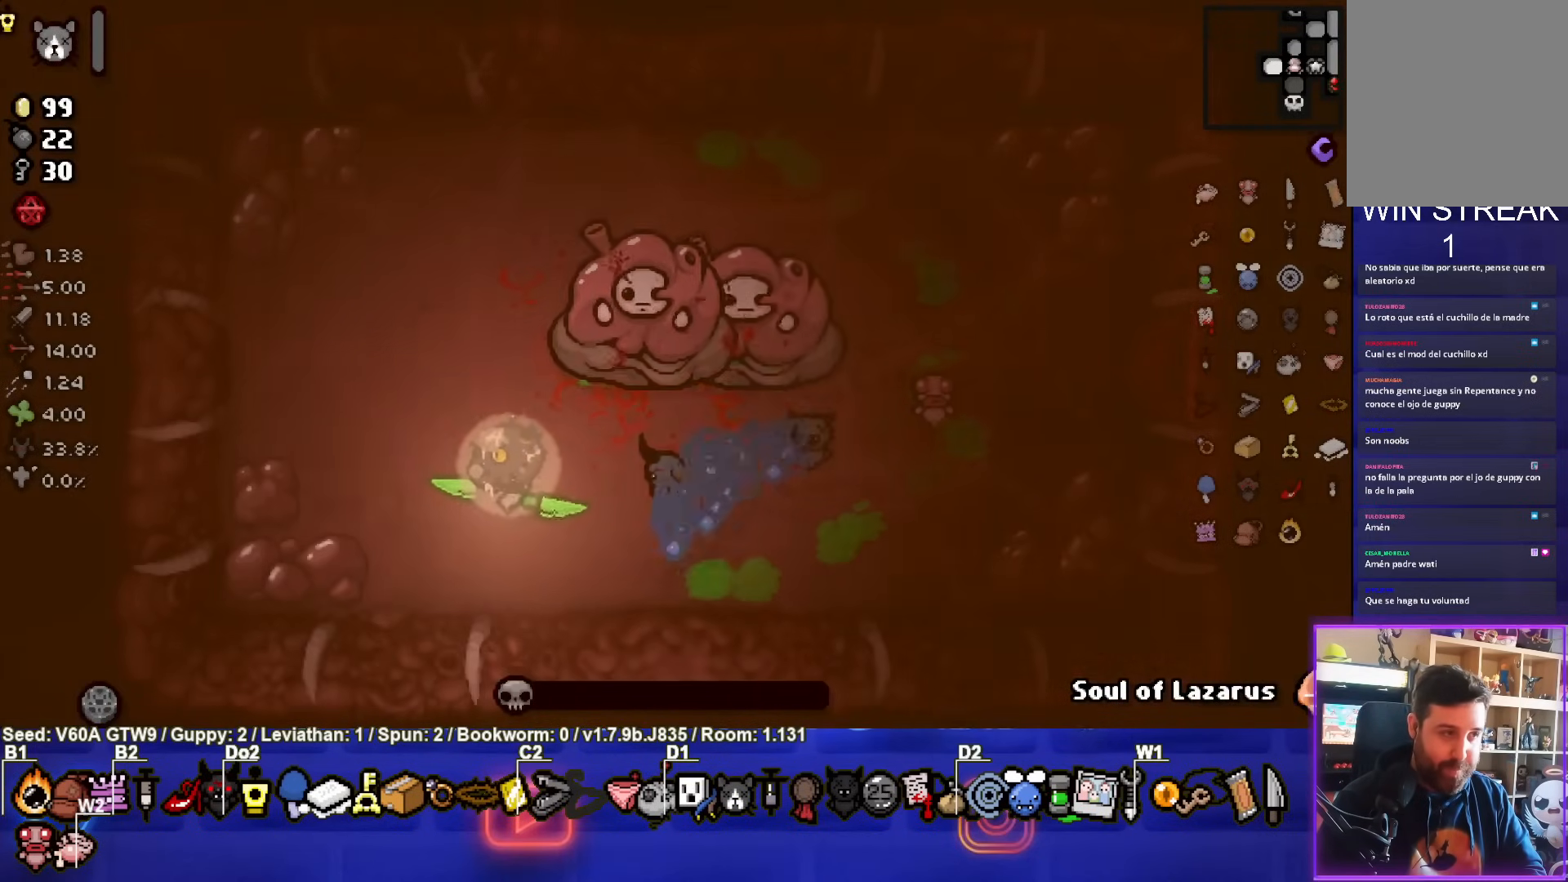
{"buttons": [], "left_stick": "left", "events": [[417, "left_stick", "left"]]}
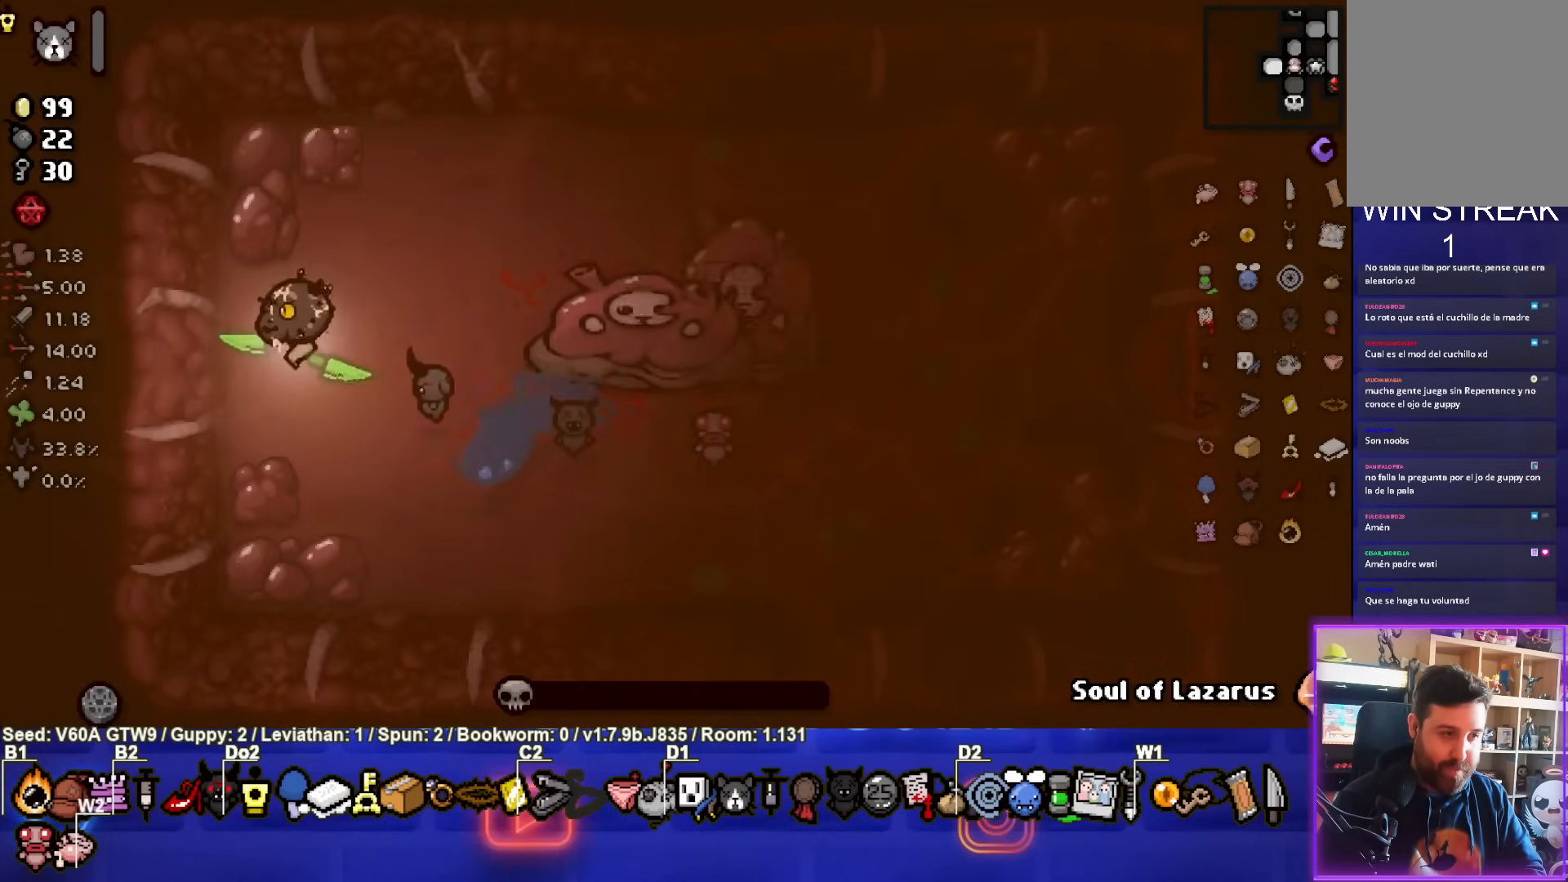
{"buttons": [], "left_stick": "down-right", "events": [[200, "L1", "down"], [200, "left_stick", "down-right"], [300, "L1", "up"]]}
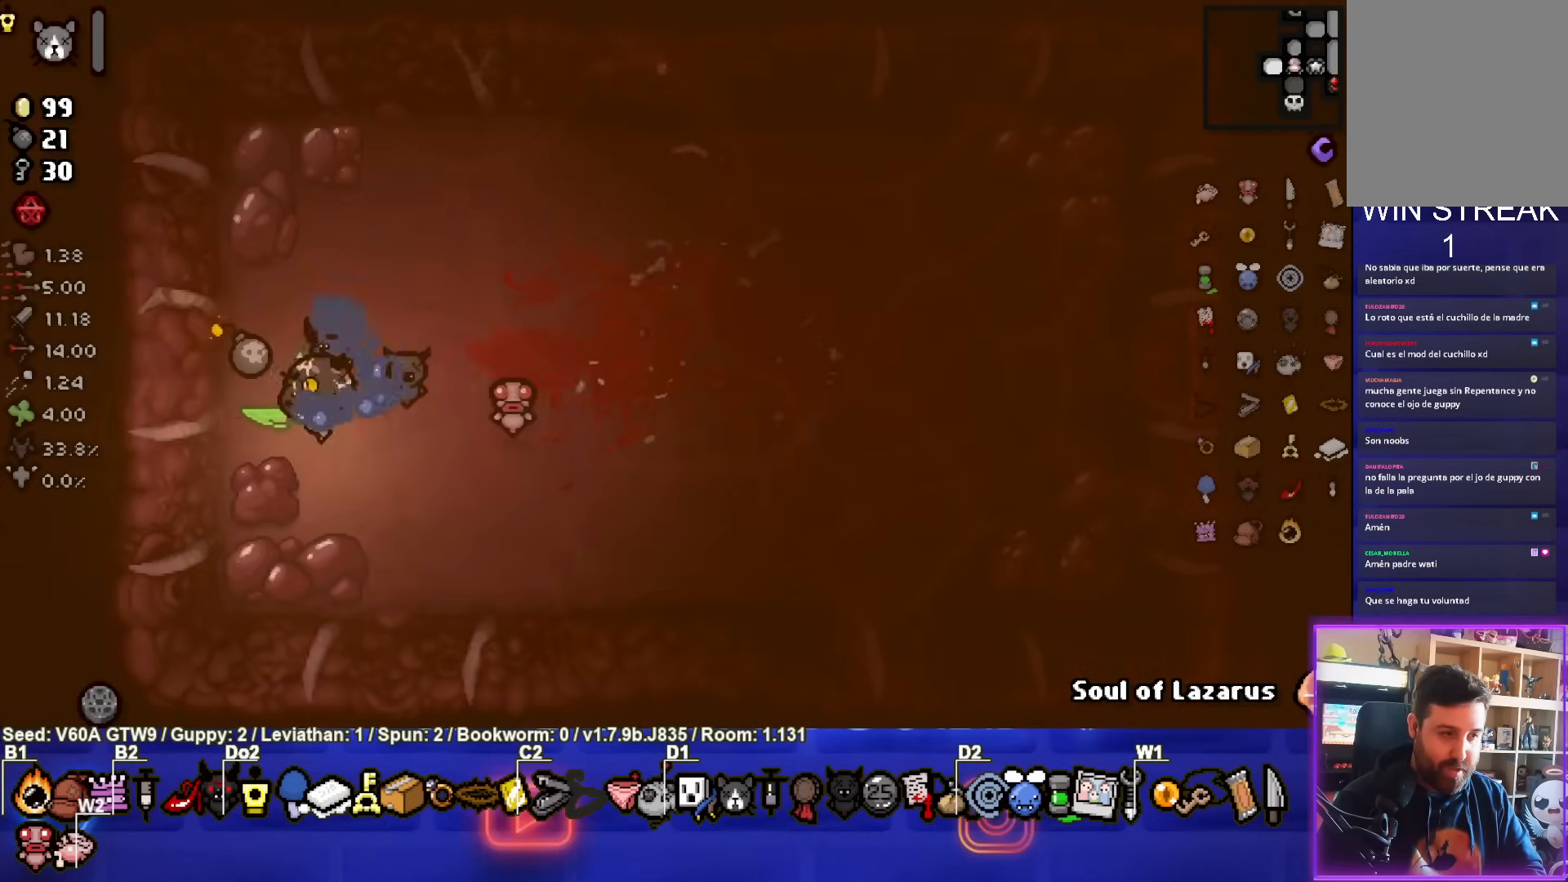
{"buttons": [], "left_stick": "down-right", "events": []}
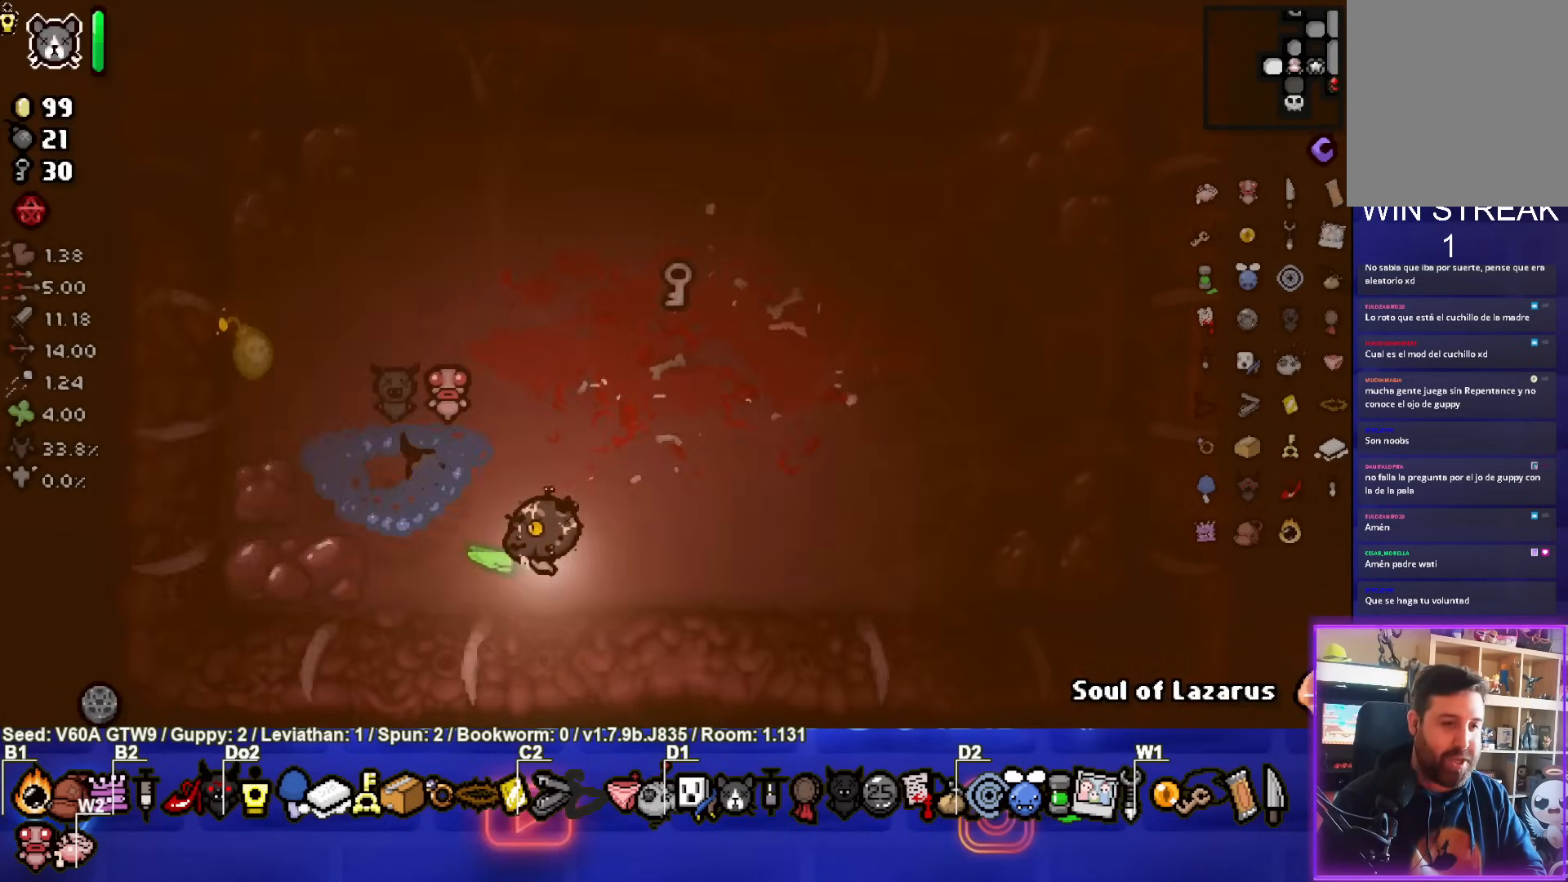
{"buttons": [], "left_stick": "center", "events": [[233, "left_stick", "center"], [283, "left_stick", "right"], [450, "left_stick", "center"]]}
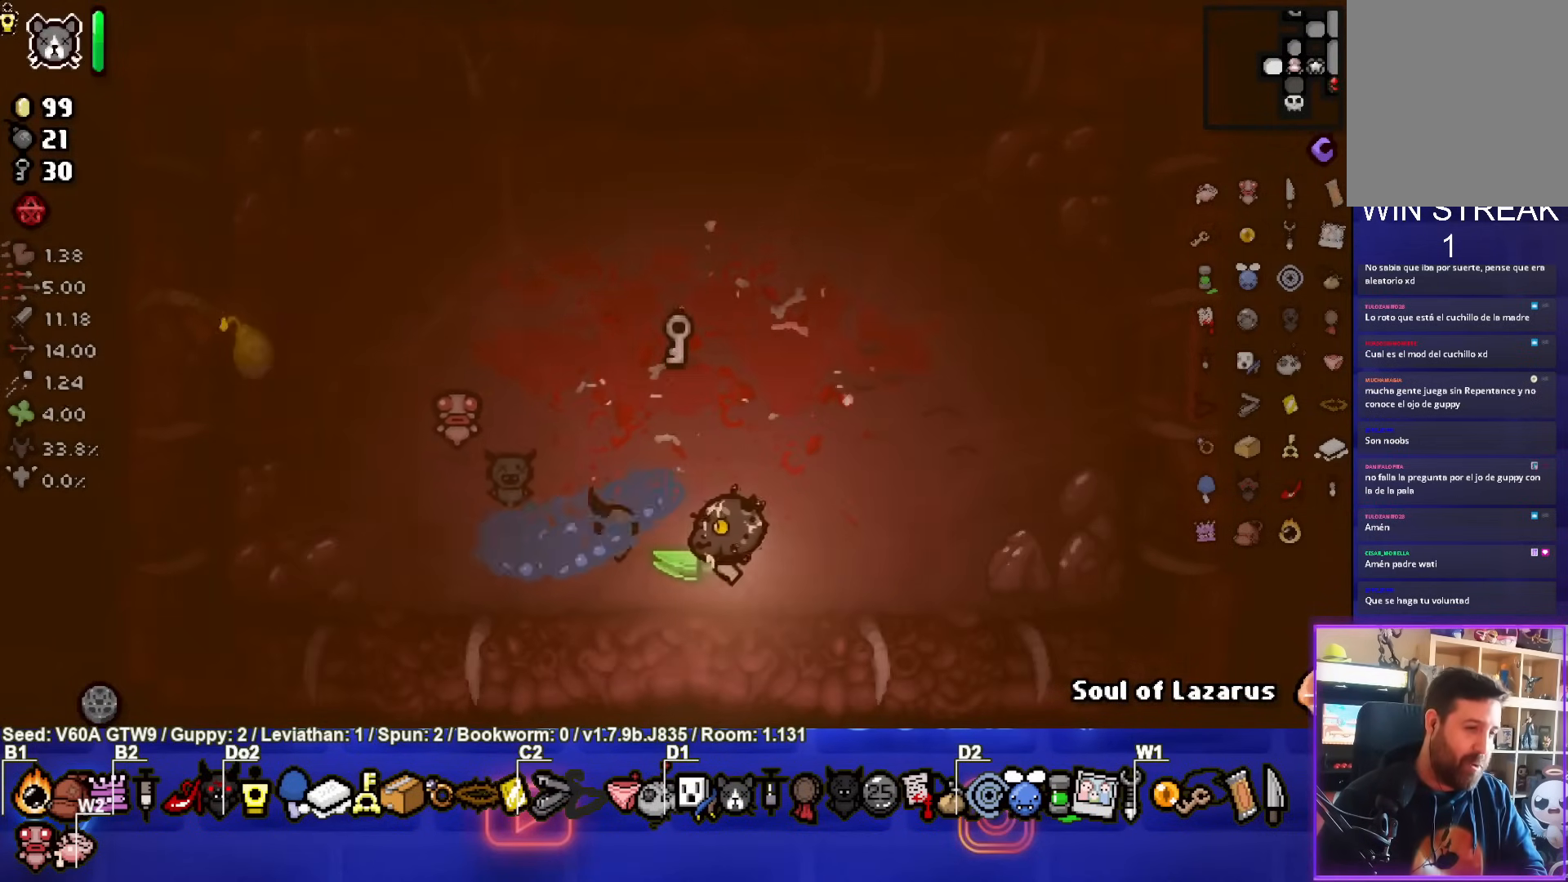
{"buttons": [], "left_stick": "up", "events": [[33, "L2", "down"], [167, "L2", "up"], [283, "left_stick", "up"]]}
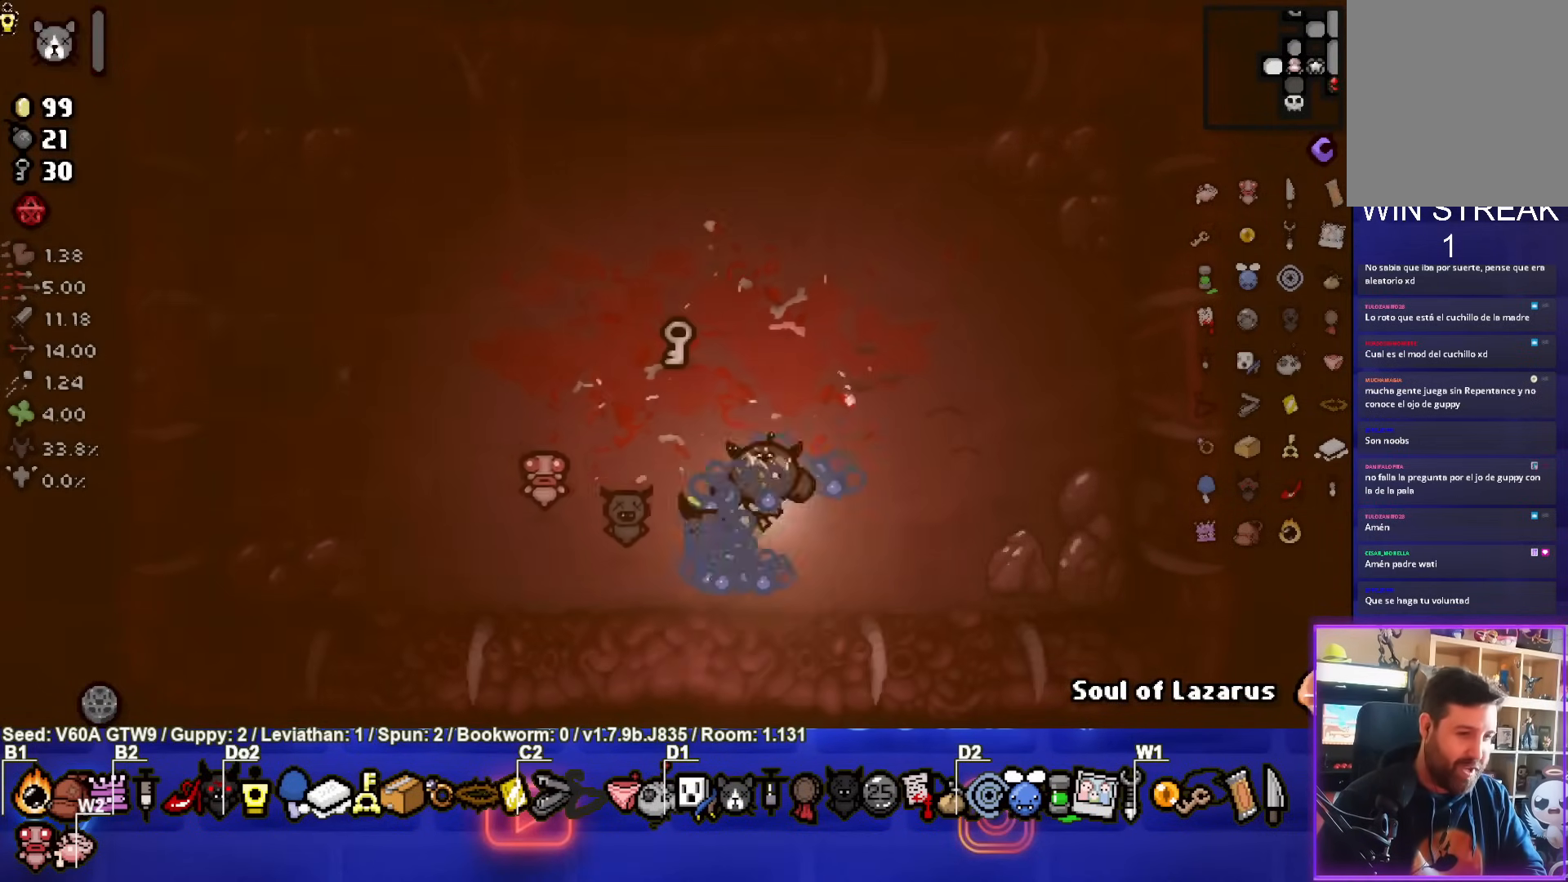
{"buttons": [], "left_stick": "up-right", "events": [[283, "left_stick", "center"], [367, "left_stick", "up-right"]]}
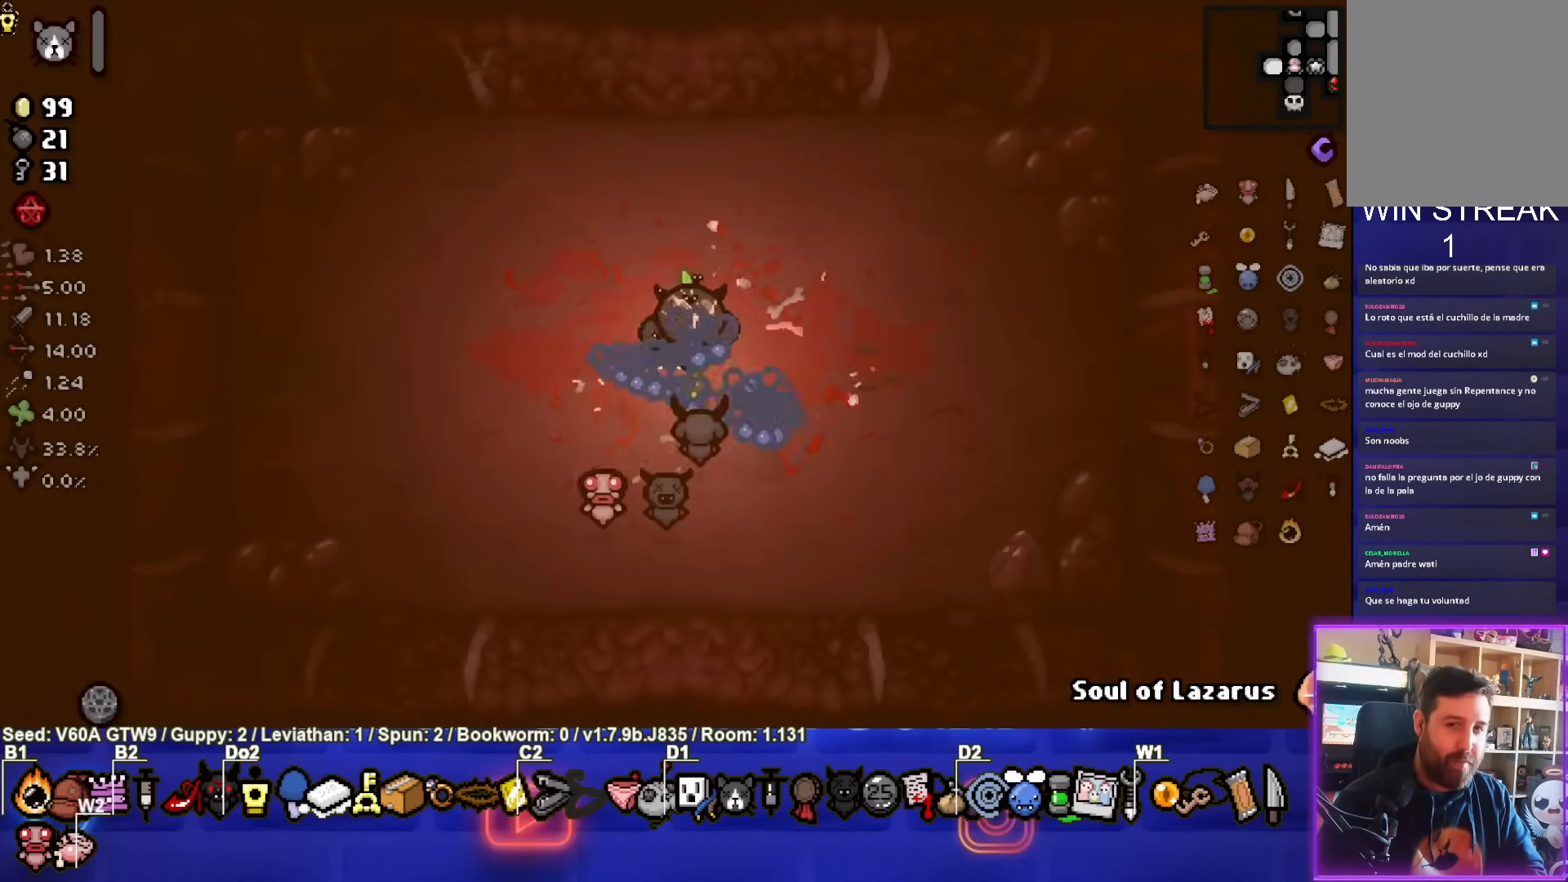
{"buttons": [], "left_stick": "right", "events": [[33, "left_stick", "right"]]}
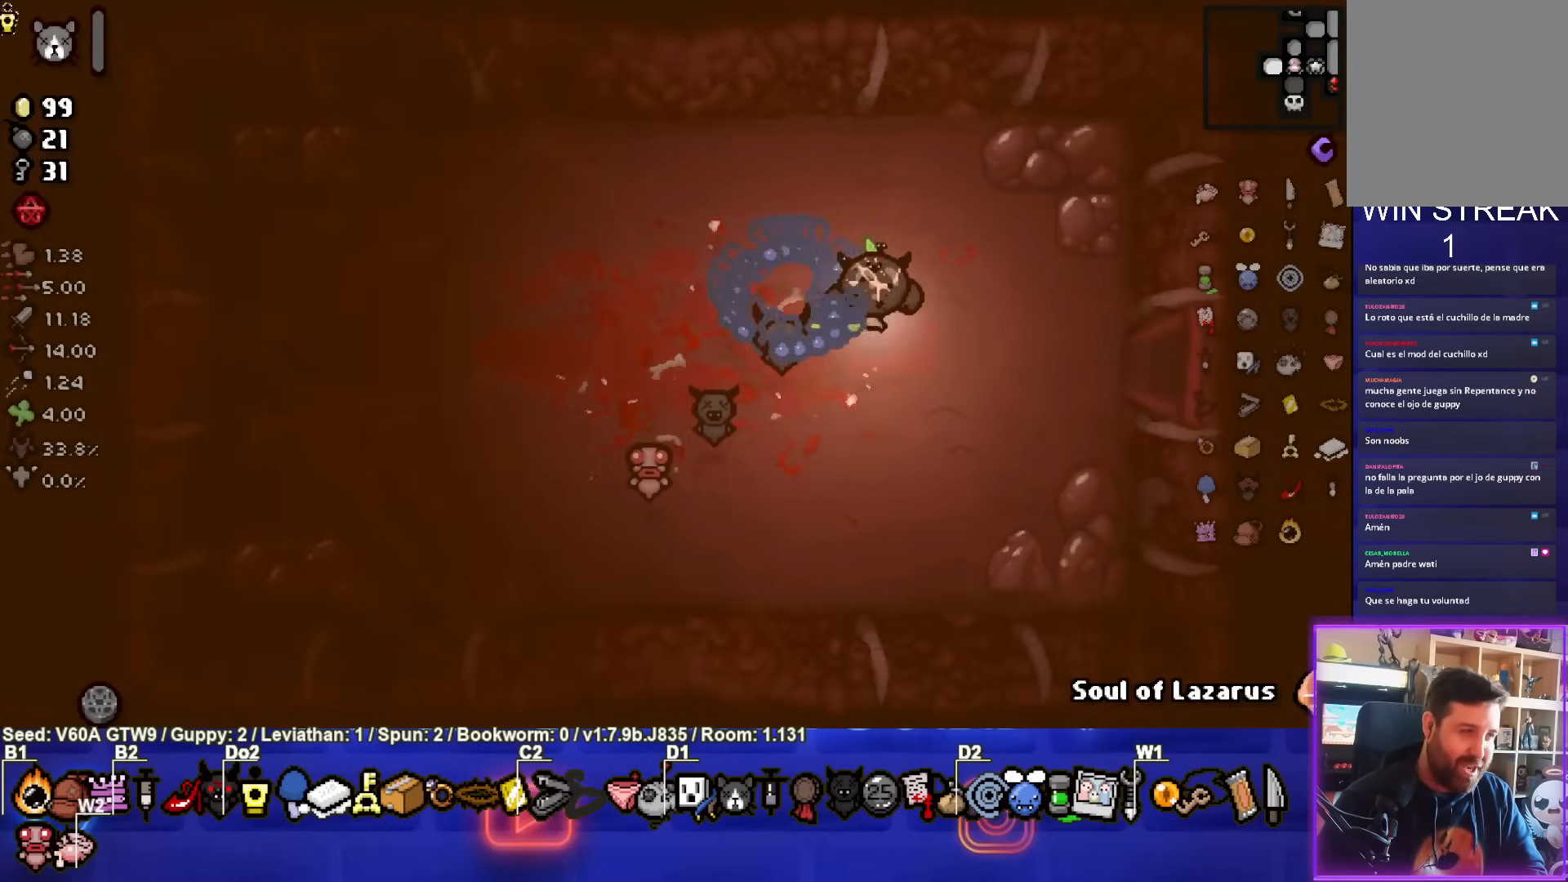
{"buttons": [], "left_stick": "right", "events": []}
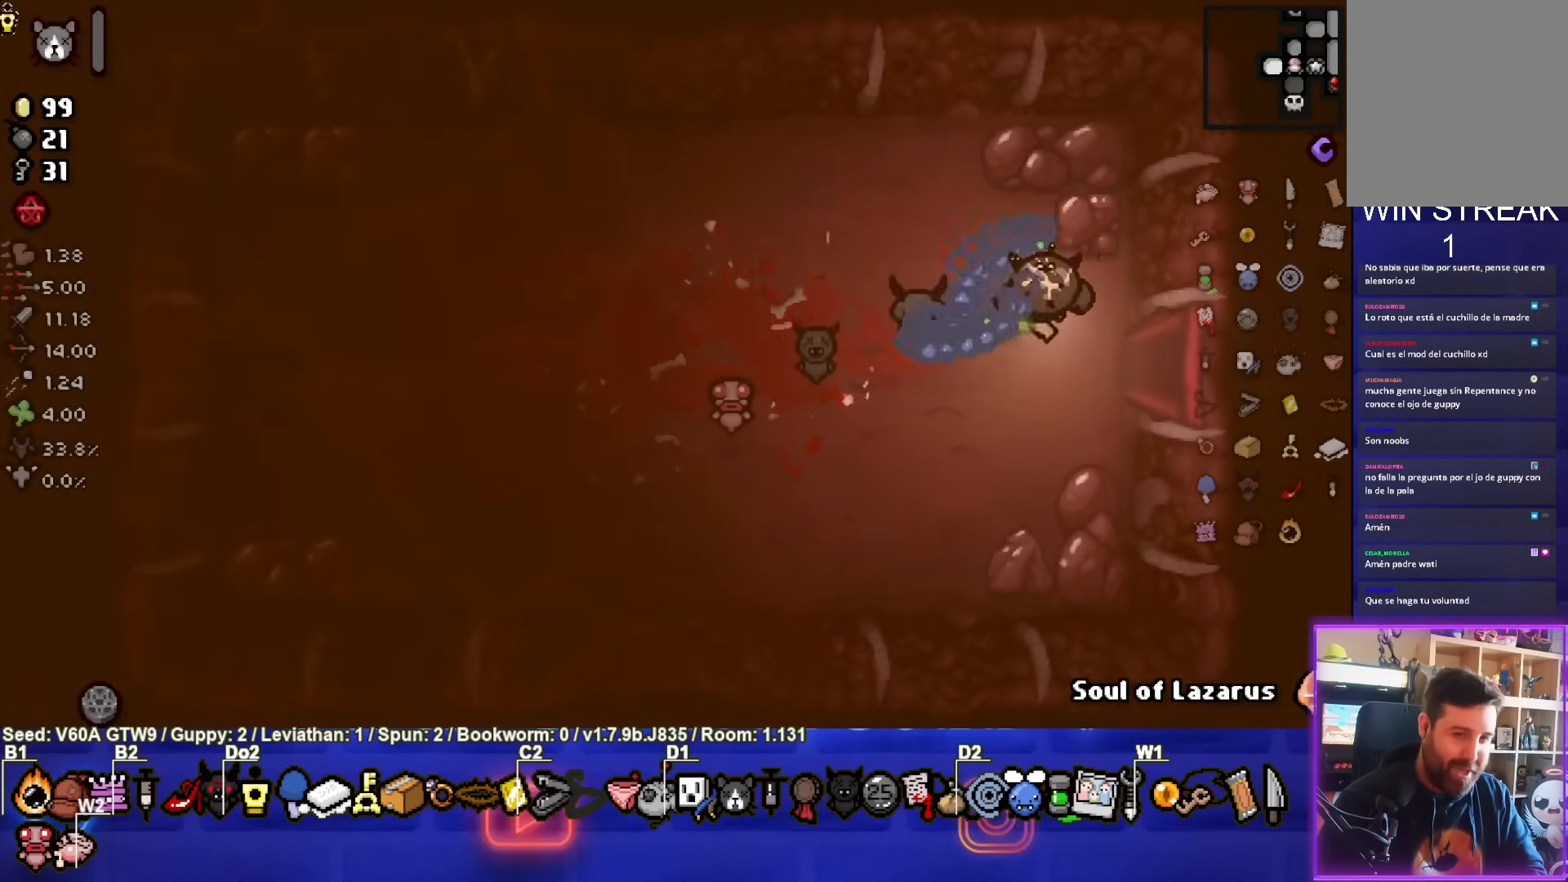
{"buttons": [], "left_stick": "center", "events": [[433, "left_stick", "center"]]}
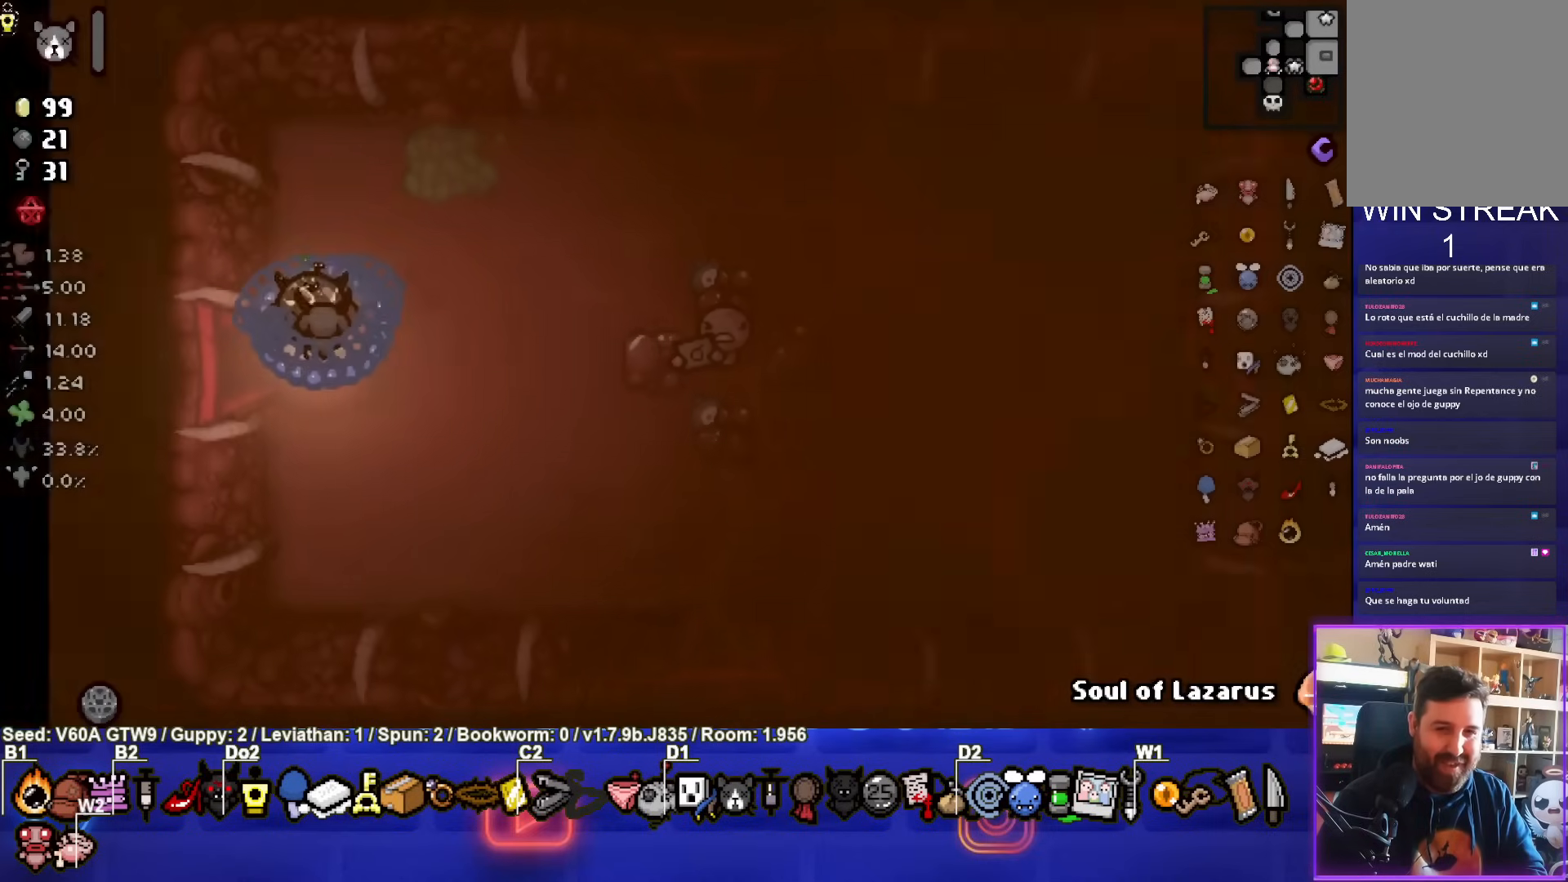
{"buttons": [], "left_stick": "up-right", "events": [[67, "left_stick", "right"], [383, "left_stick", "up-right"]]}
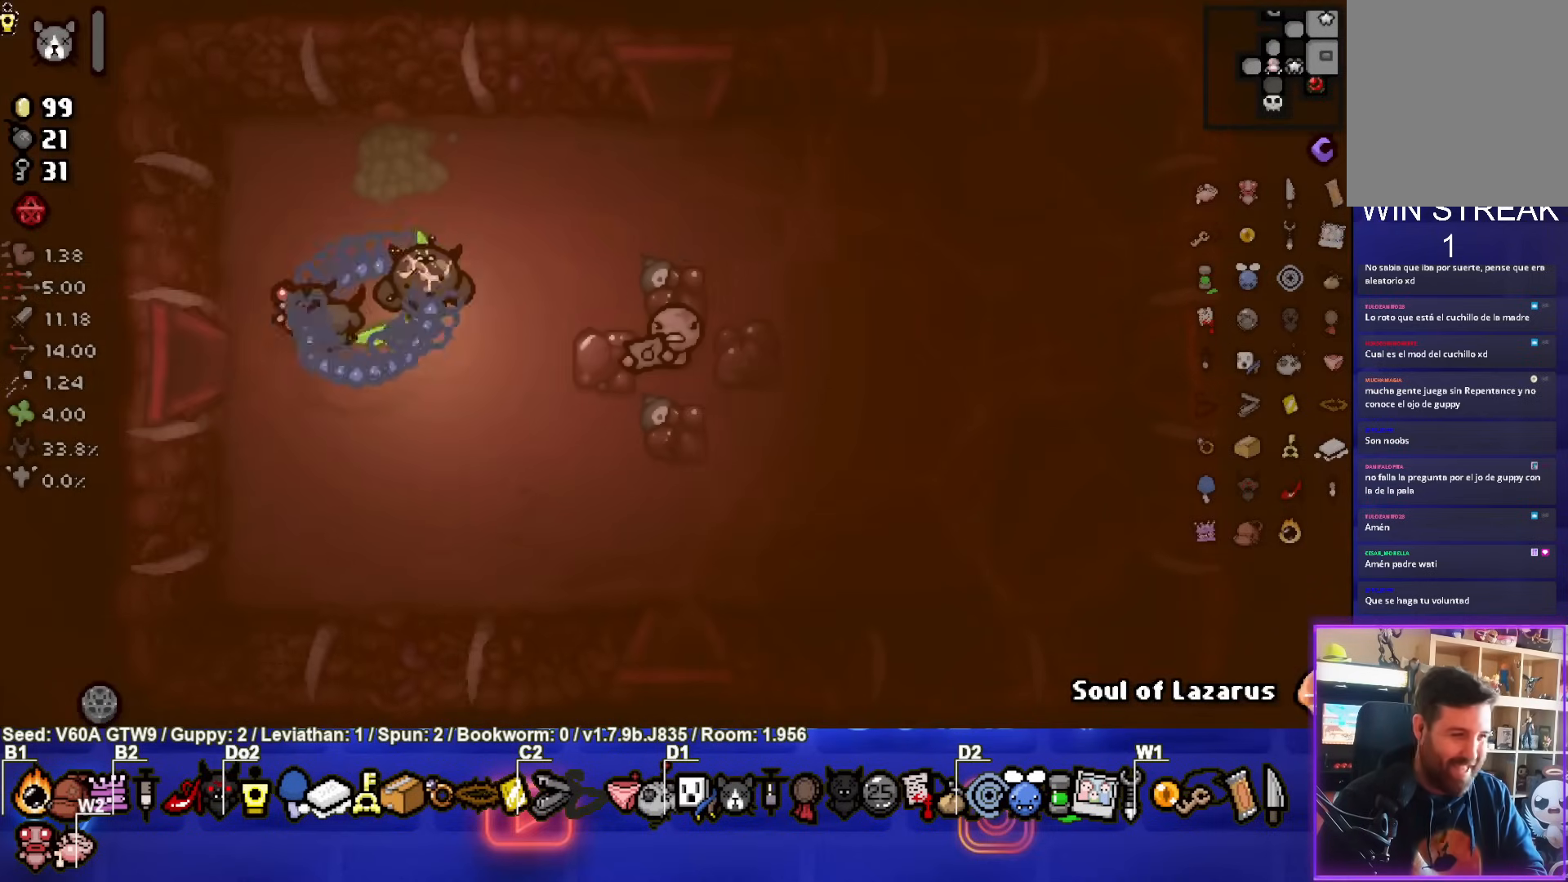
{"buttons": [], "left_stick": "right", "events": [[233, "left_stick", "right"]]}
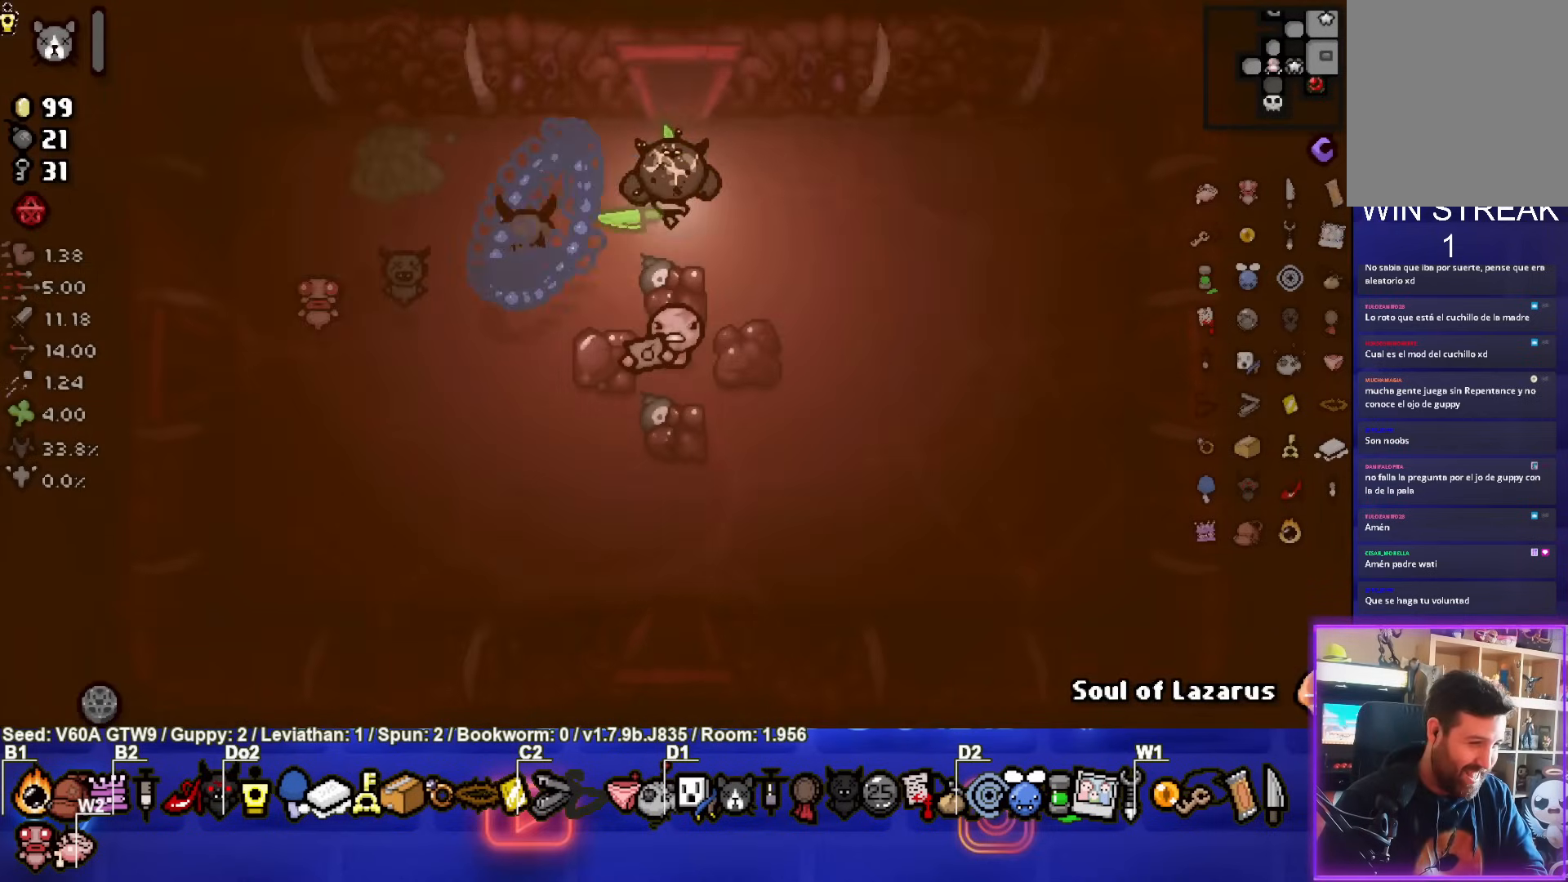
{"buttons": [], "left_stick": "down-right", "events": [[233, "left_stick", "down-right"]]}
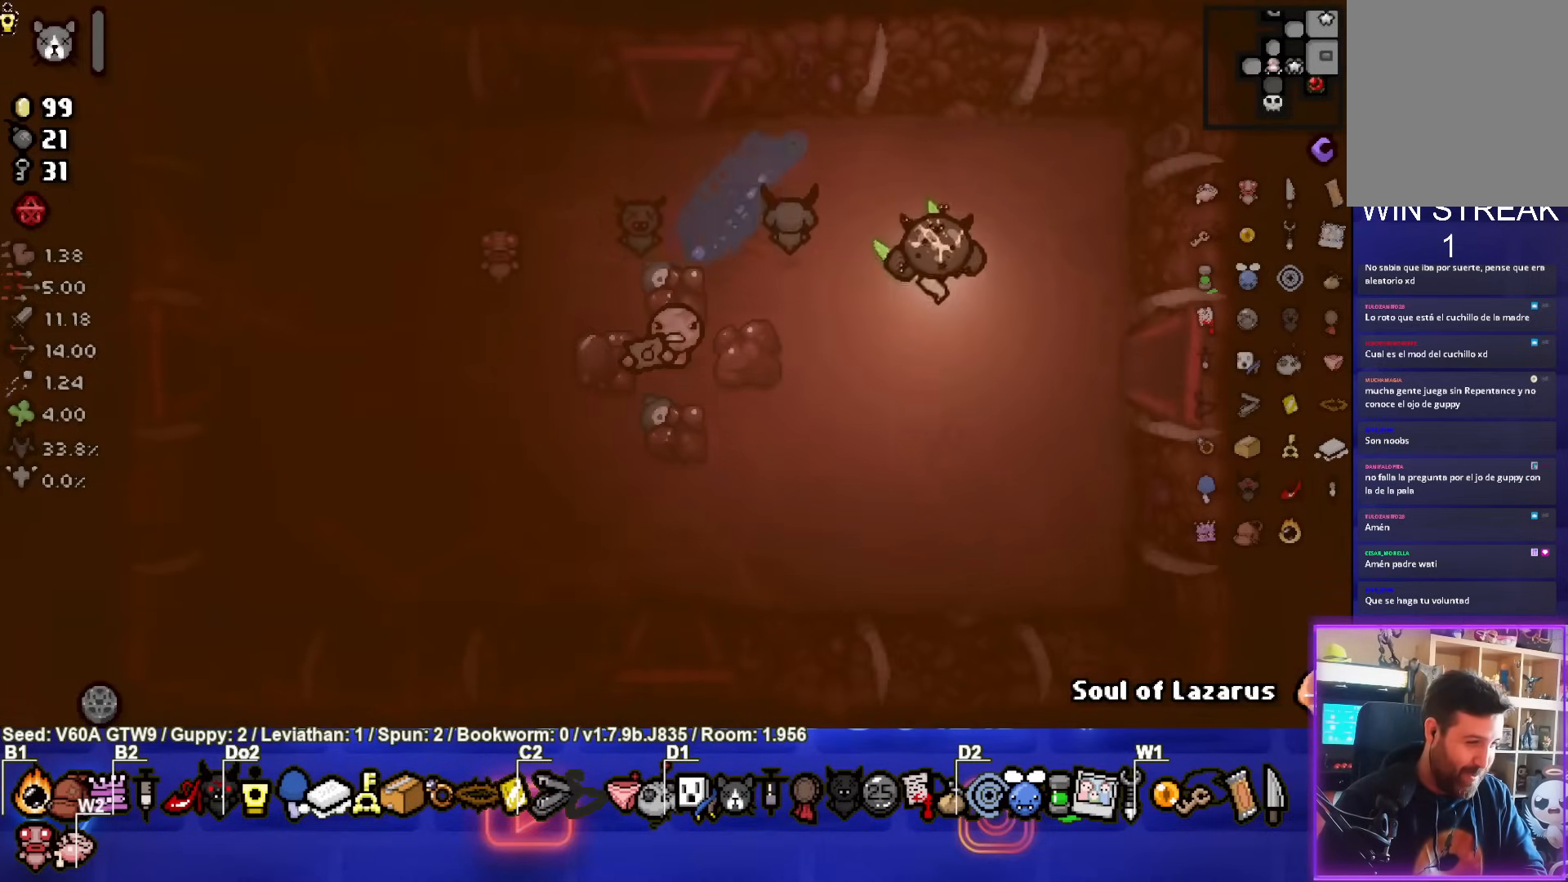
{"buttons": [], "left_stick": "right", "events": [[100, "left_stick", "right"]]}
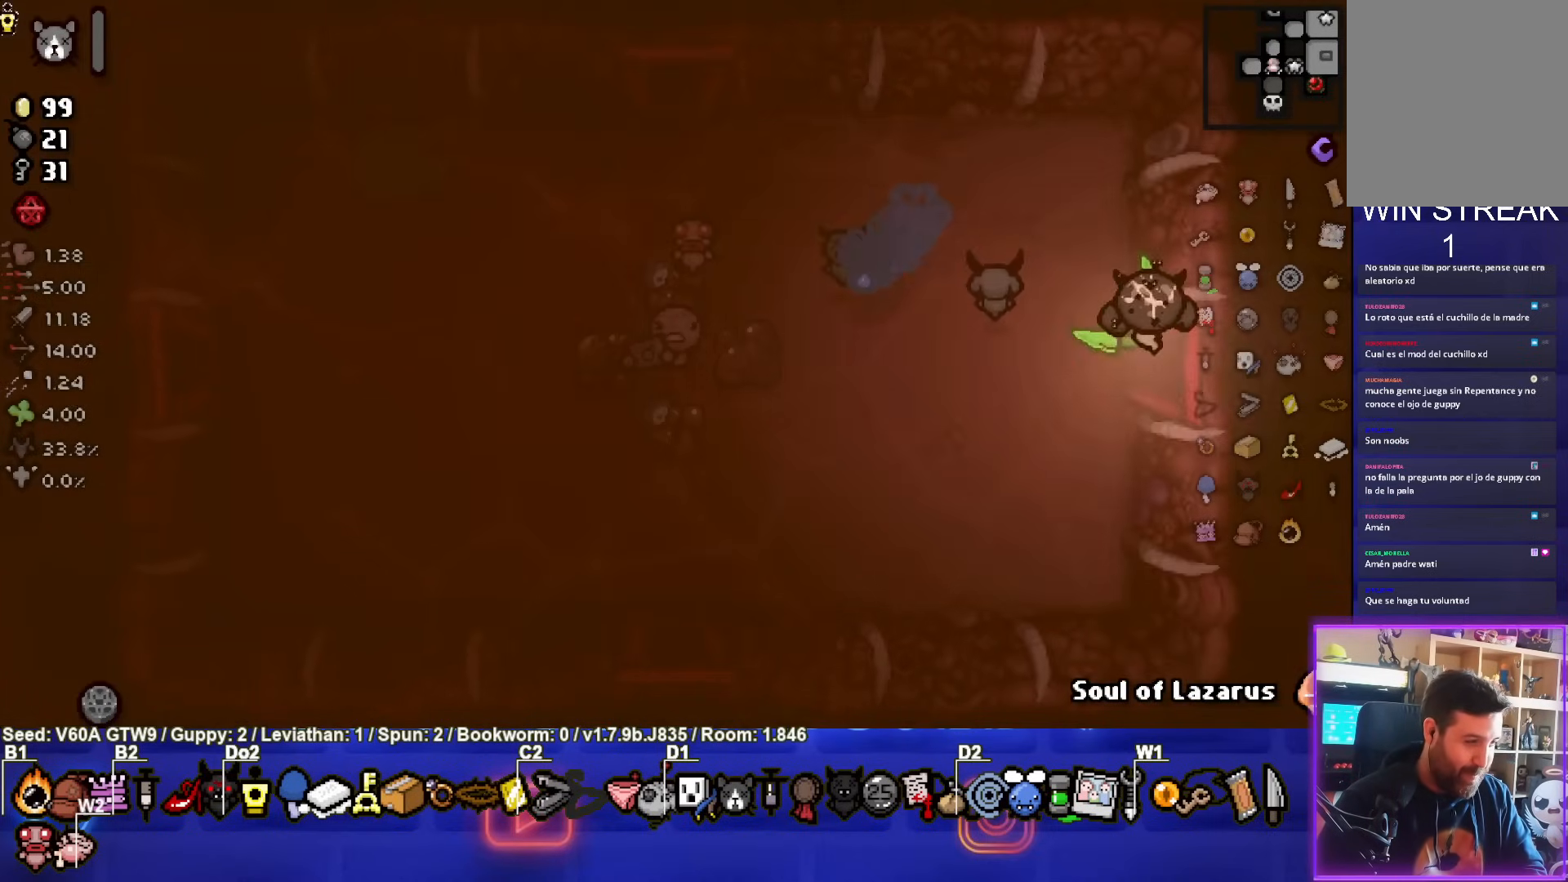
{"buttons": [], "left_stick": "center", "events": [[133, "left_stick", "center"]]}
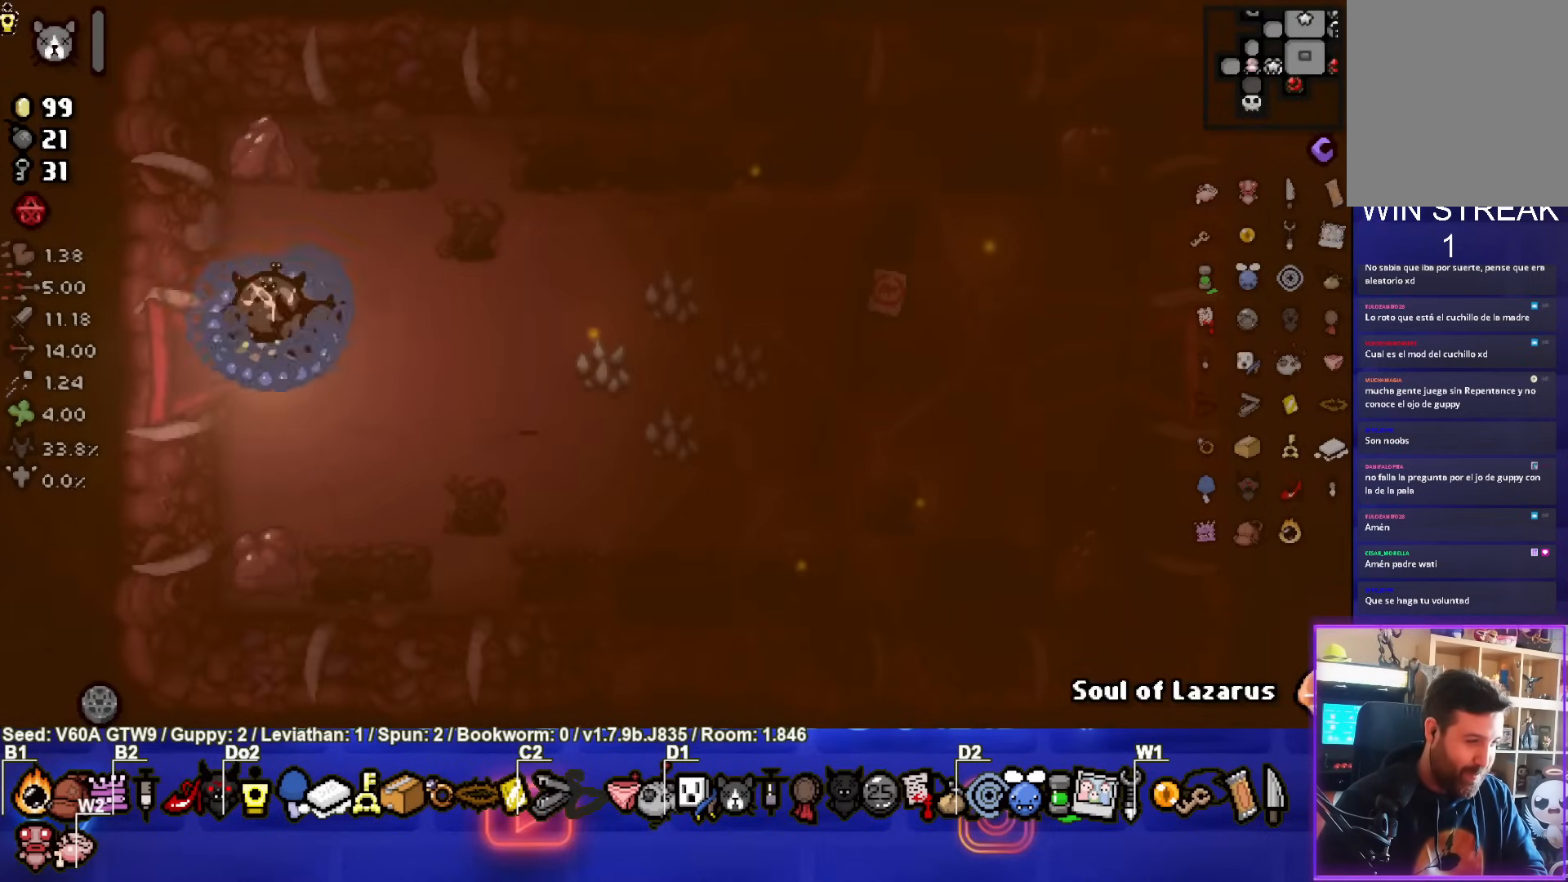
{"buttons": [], "left_stick": "center", "events": []}
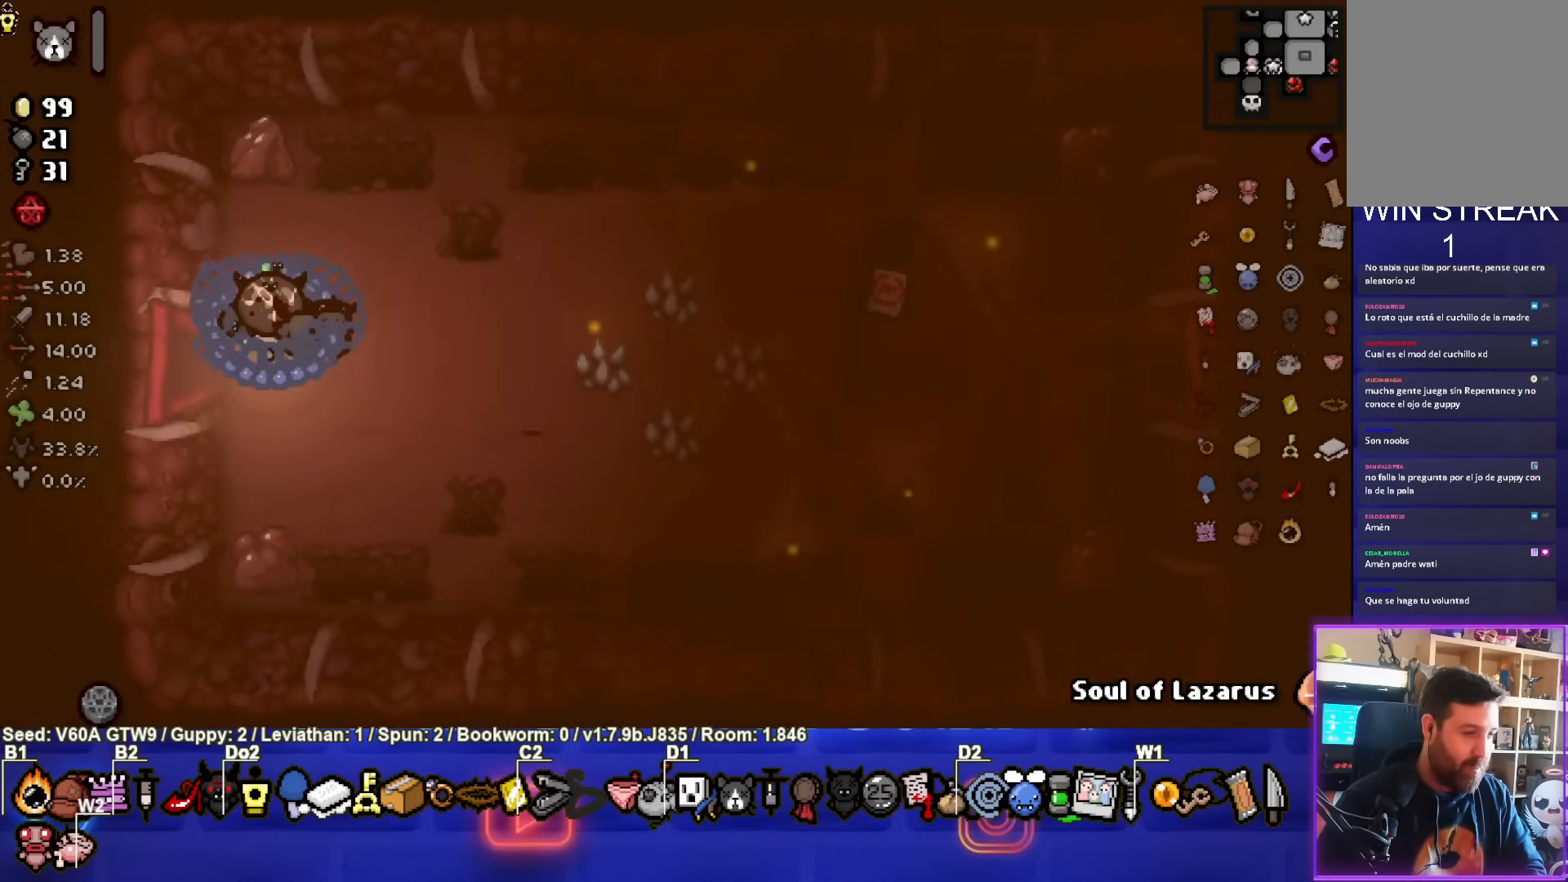
{"buttons": [], "left_stick": "right", "events": [[83, "left_stick", "right"]]}
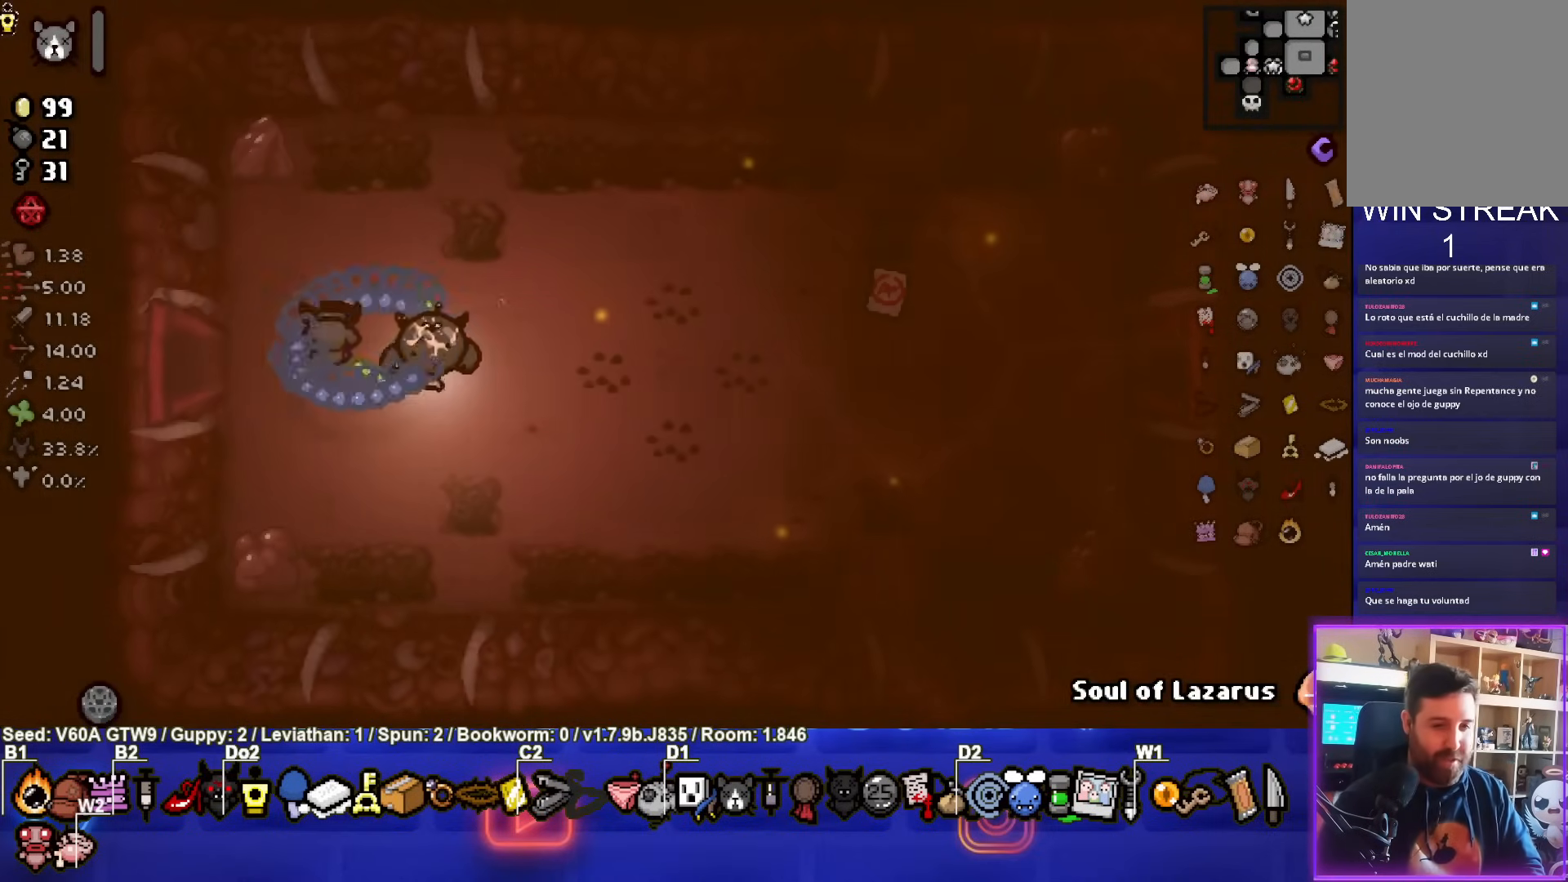
{"buttons": [], "left_stick": "right", "events": []}
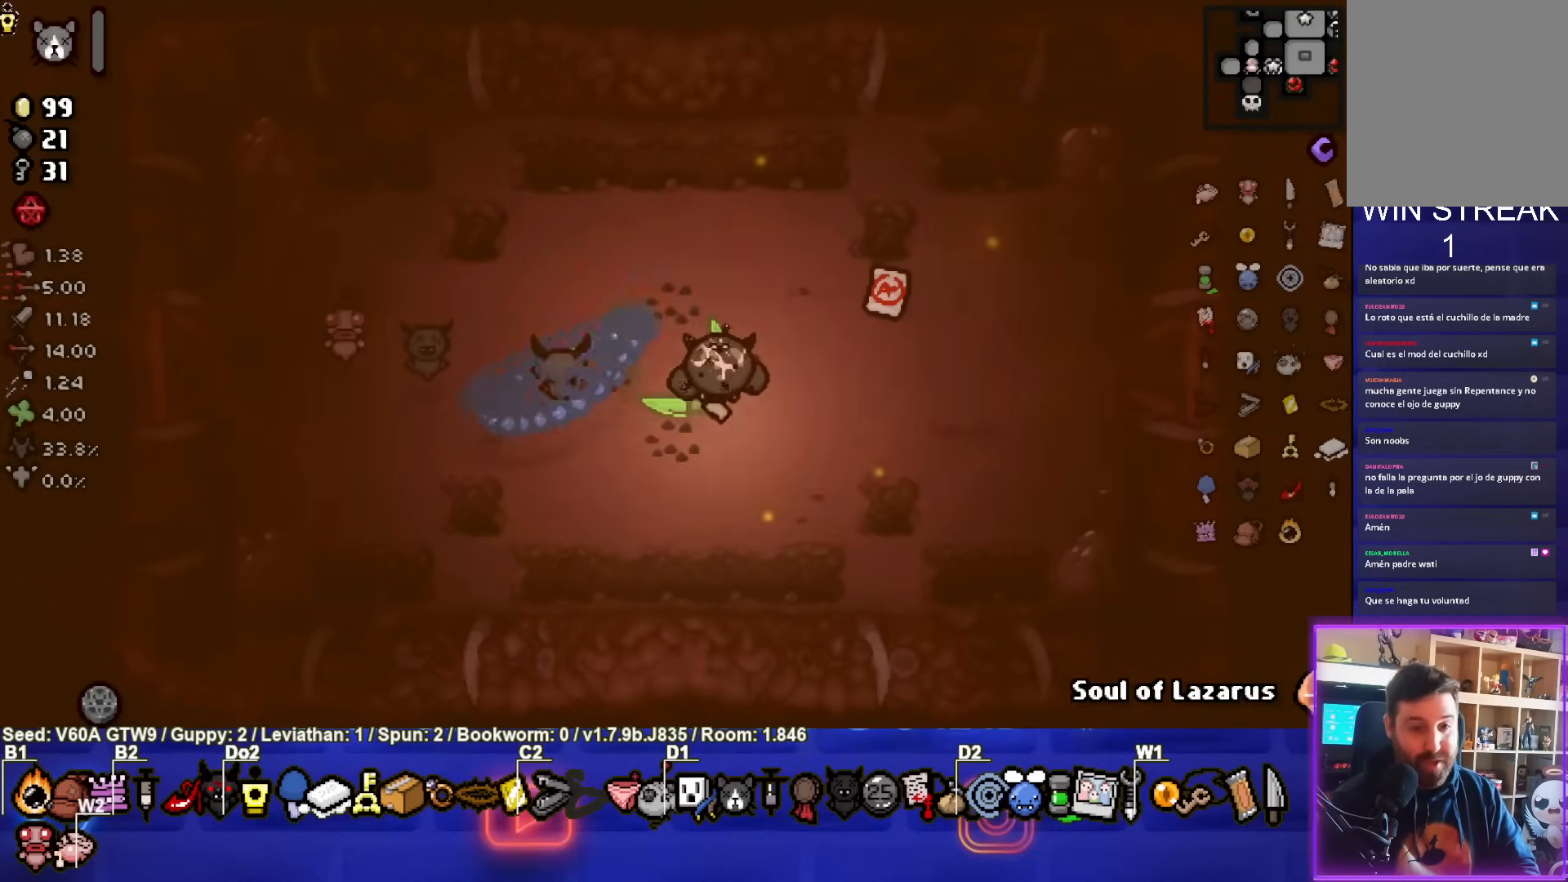
{"buttons": [], "left_stick": "right", "events": []}
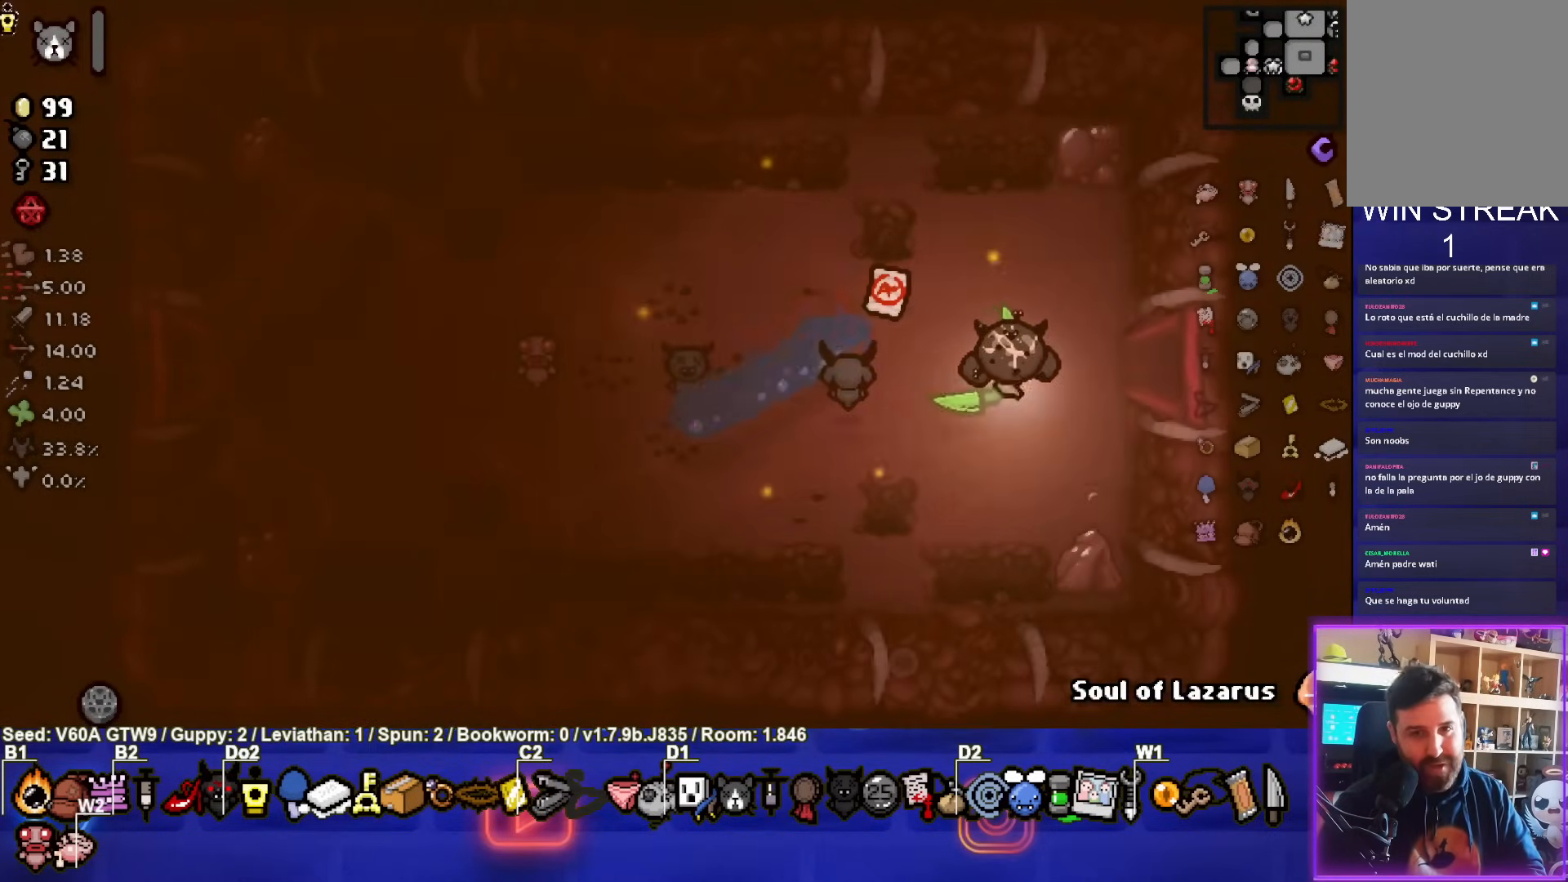
{"buttons": [], "left_stick": "center", "events": [[450, "left_stick", "center"]]}
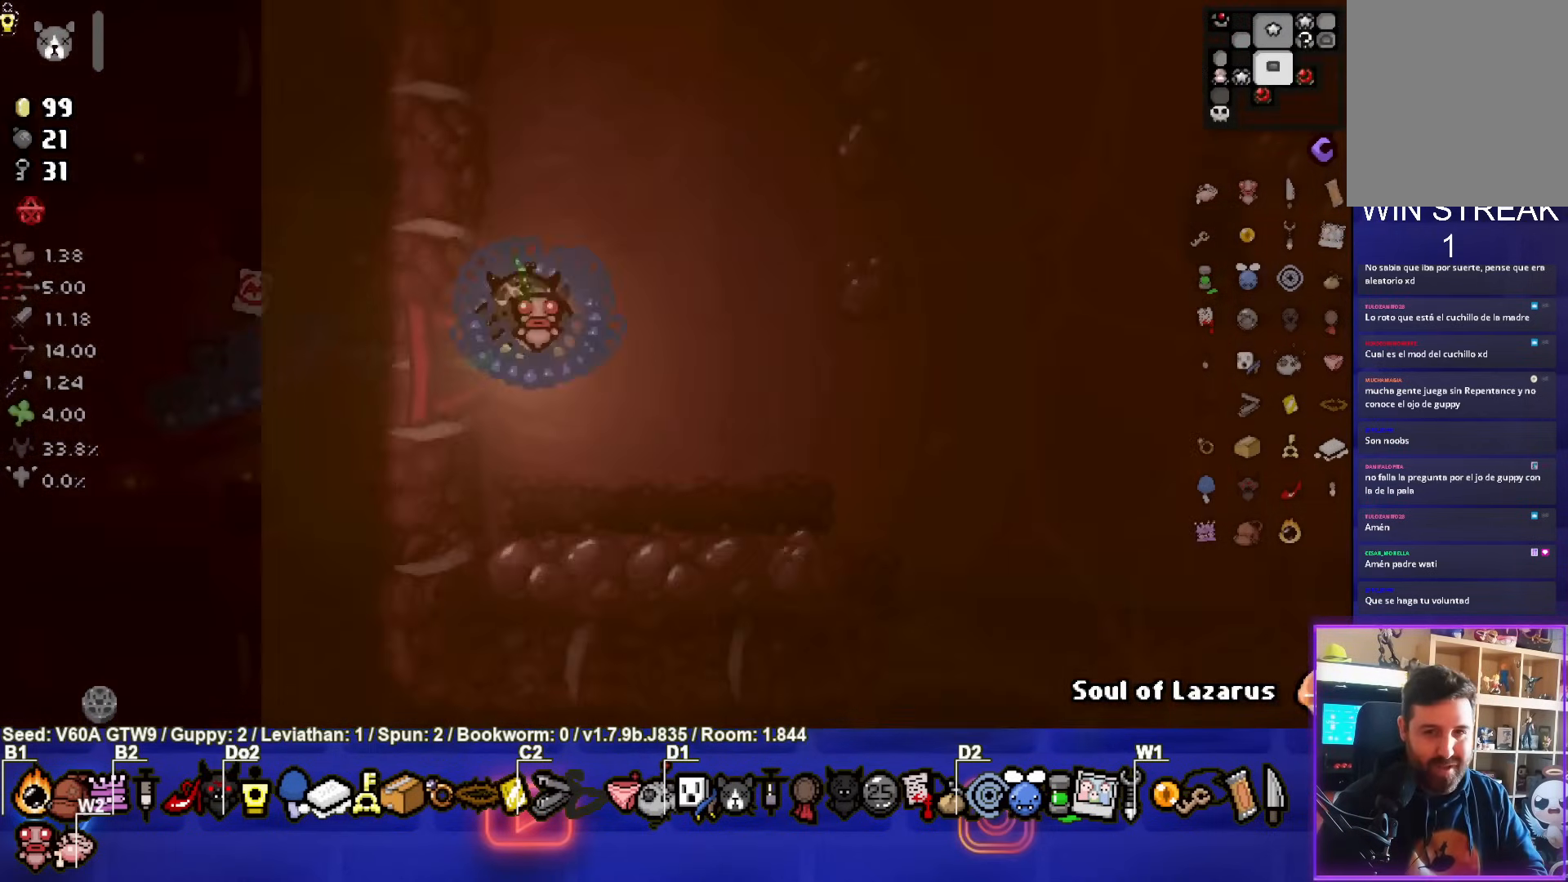
{"buttons": [], "left_stick": "right", "events": [[317, "left_stick", "right"]]}
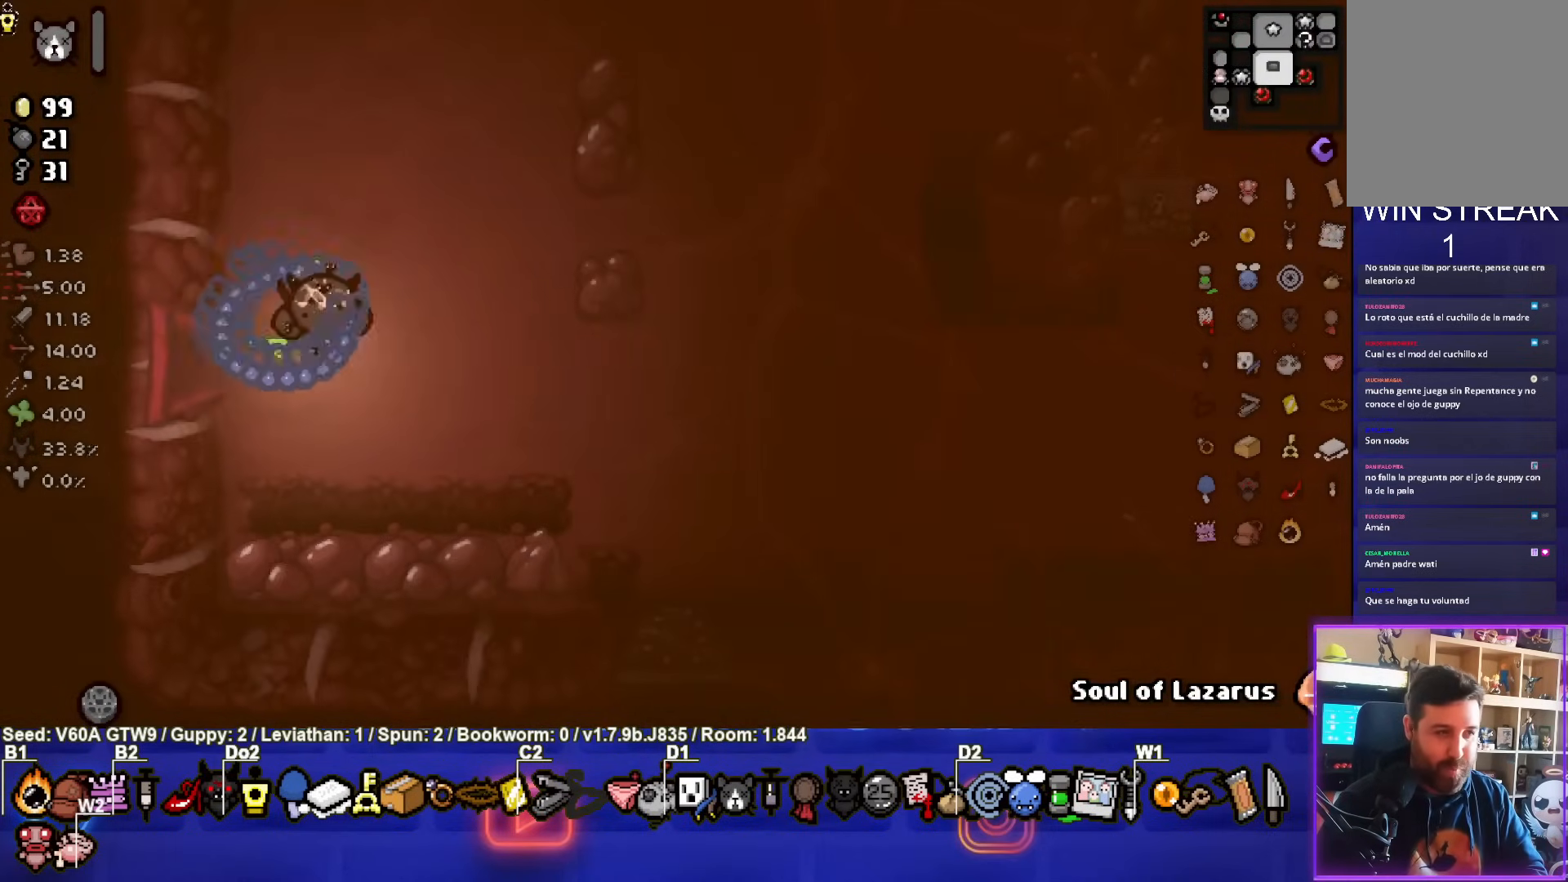
{"buttons": [], "left_stick": "right", "events": [[333, "R2", "down"], [483, "R2", "up"]]}